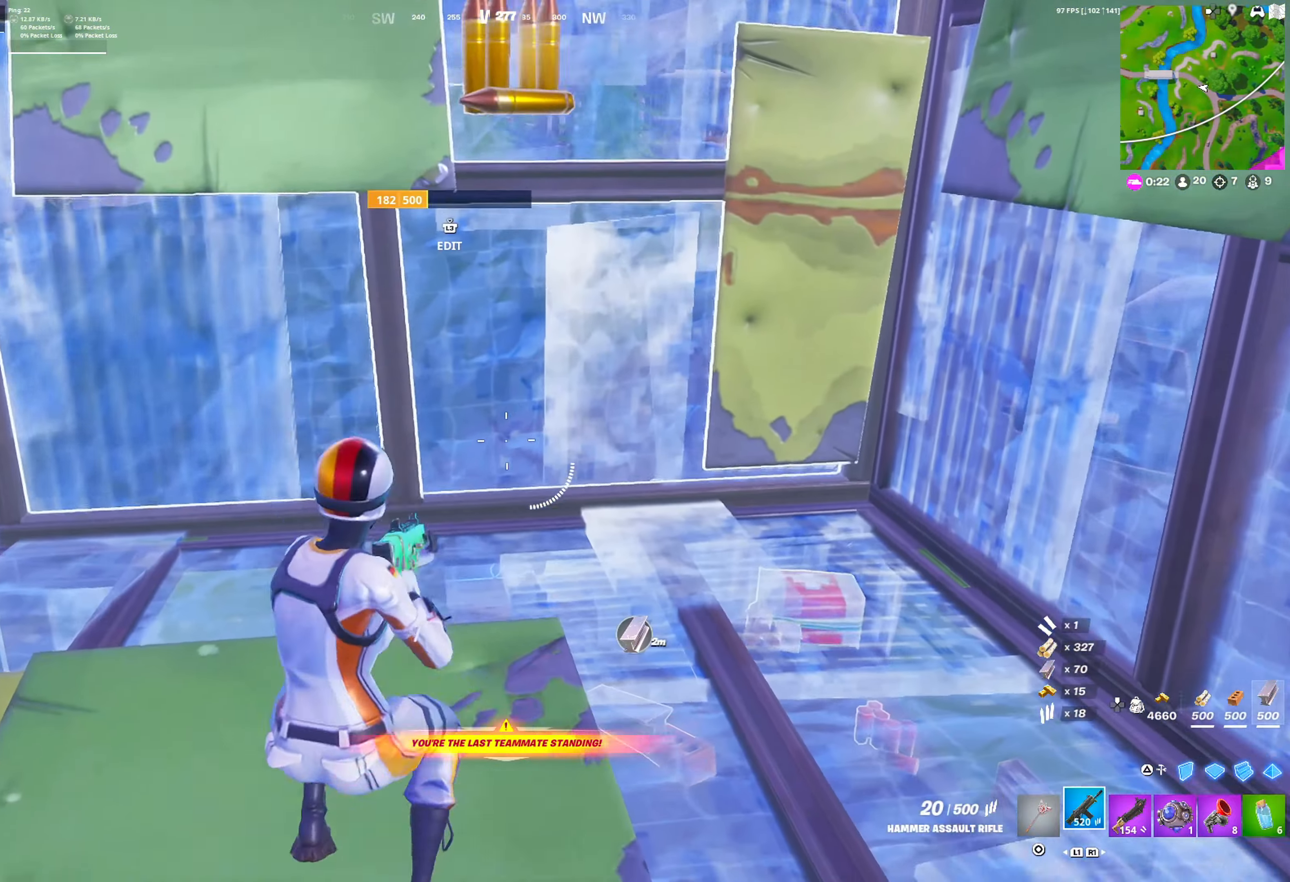
Gameplay with a controller (PlayStation layout); each line is a JSON object with the inputs held at the frame after it. "events" lists button and stick changes between this image and that frame as [ms after this image, input, new state], when the widget could be followed in between.
{"buttons": [], "left_stick": "up-right", "right_stick": "center", "events": [[167, "left_stick", "right"], [433, "left_stick", "up-right"]]}
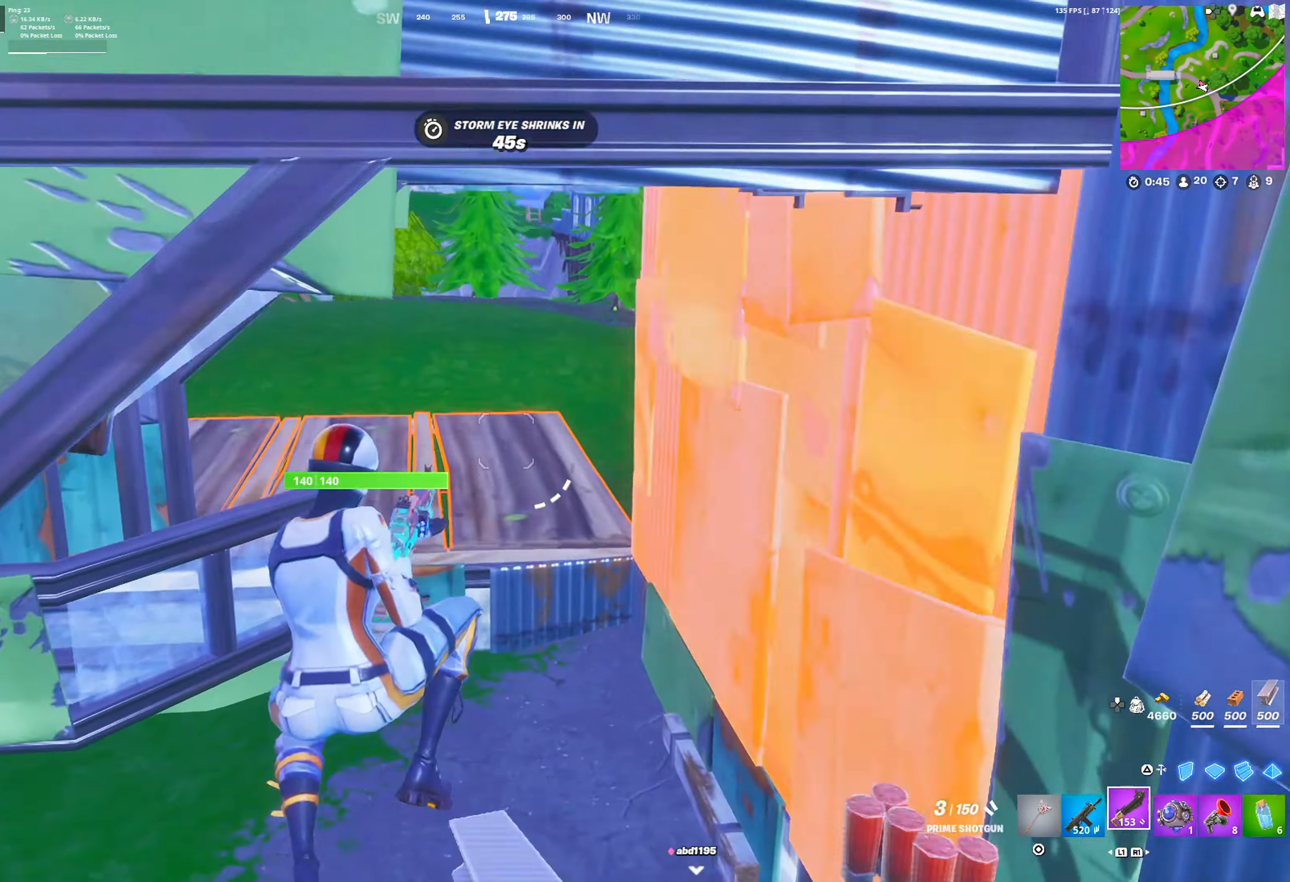
{"buttons": ["DPAD_RIGHT"], "left_stick": "up", "right_stick": "center", "events": [[83, "TRIANGLE", "down"], [117, "TRIANGLE", "up"], [200, "L2", "down"], [250, "L2", "up"], [250, "TRIANGLE", "down"], [283, "TRIANGLE", "up"], [300, "left_stick", "up"], [483, "DPAD_RIGHT", "down"]]}
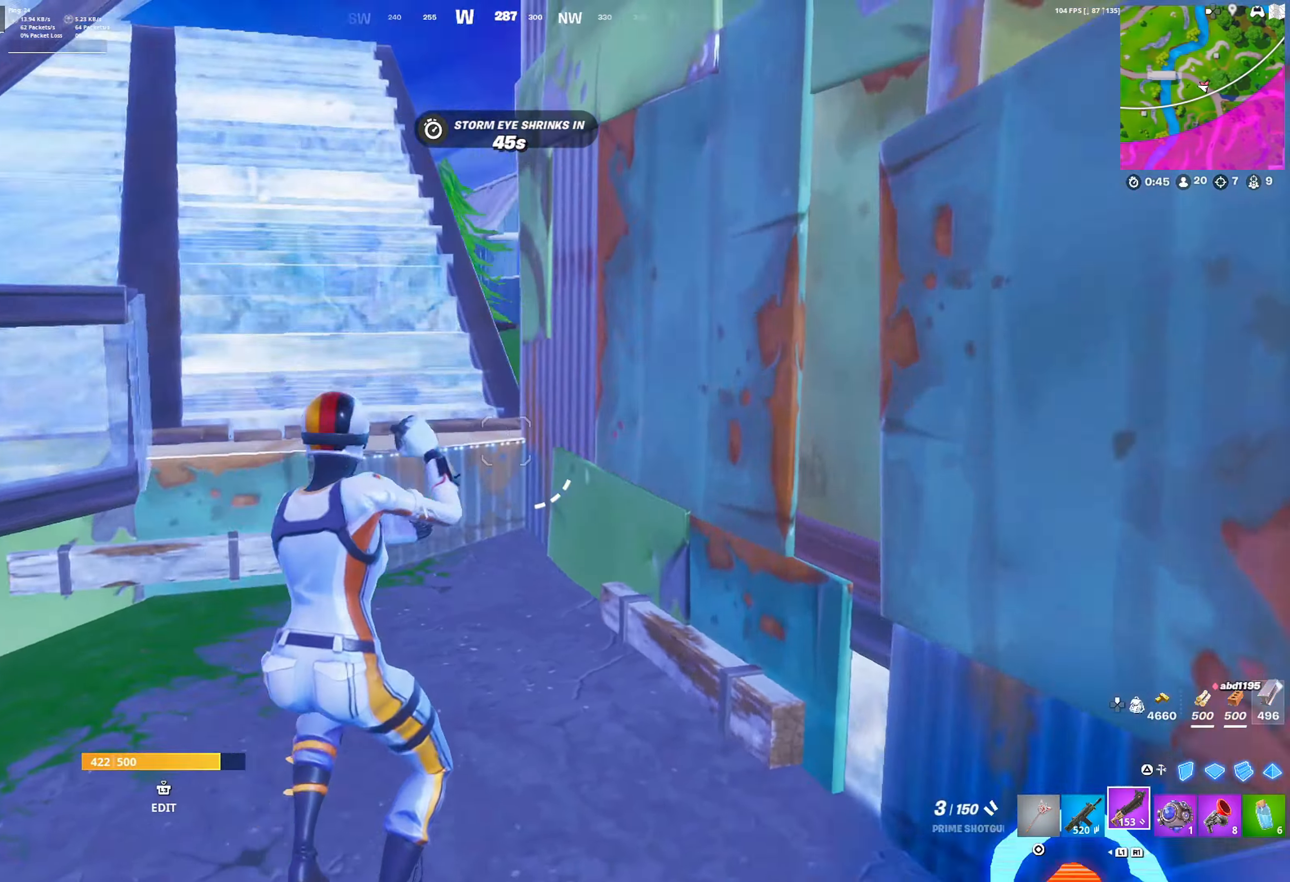
{"buttons": ["DPAD_RIGHT"], "left_stick": "up", "right_stick": "center", "events": [[133, "left_stick", "up-left"], [283, "right_stick", "right"], [317, "CROSS", "down"], [350, "left_stick", "up"], [450, "right_stick", "center"], [467, "CROSS", "up"]]}
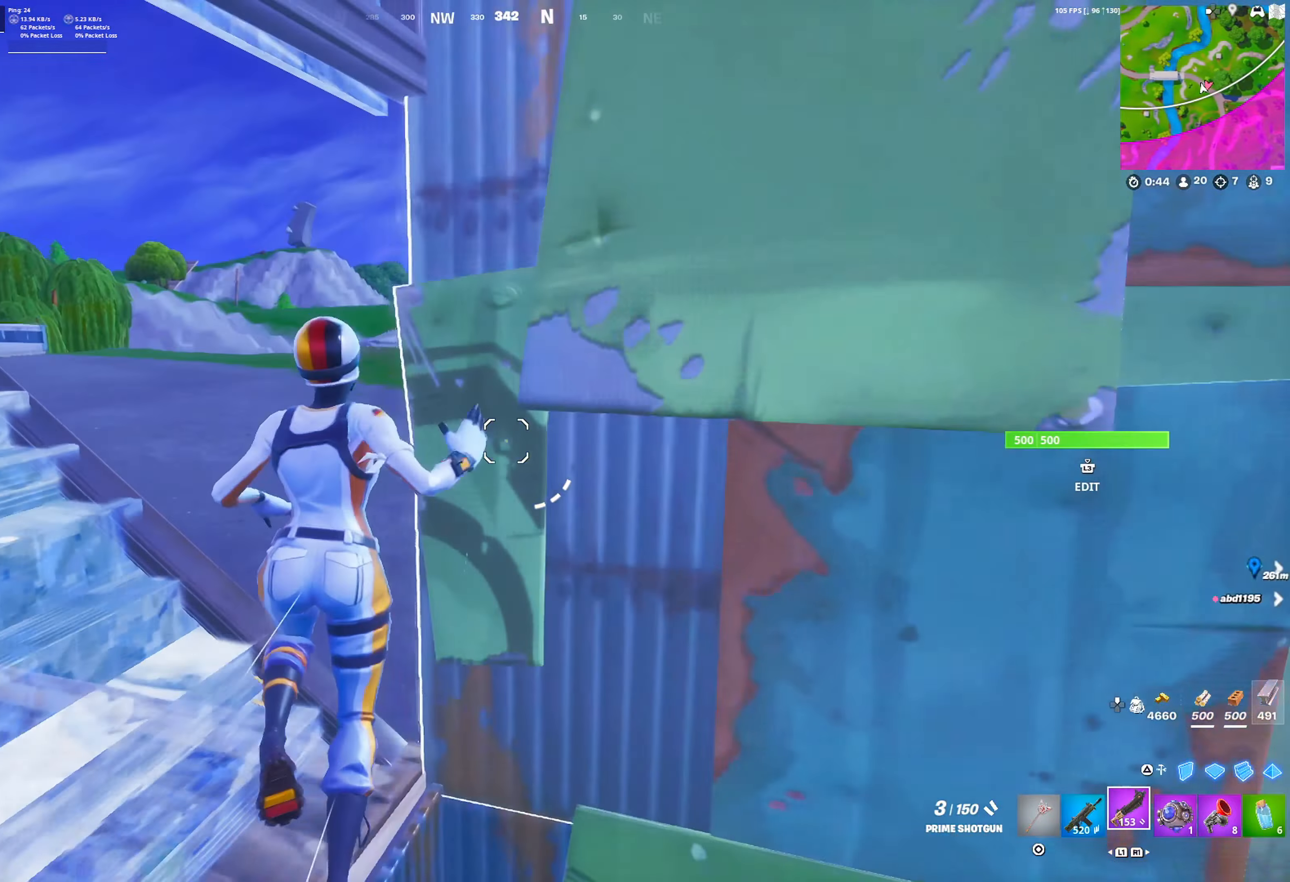
{"buttons": ["L2"], "left_stick": "up", "right_stick": "center", "events": [[100, "TRIANGLE", "down"], [133, "TRIANGLE", "up"], [133, "right_stick", "down"], [150, "DPAD_RIGHT", "up"], [183, "R1", "down"], [217, "right_stick", "up-right"], [317, "L2", "down"], [333, "R1", "up"], [433, "right_stick", "center"]]}
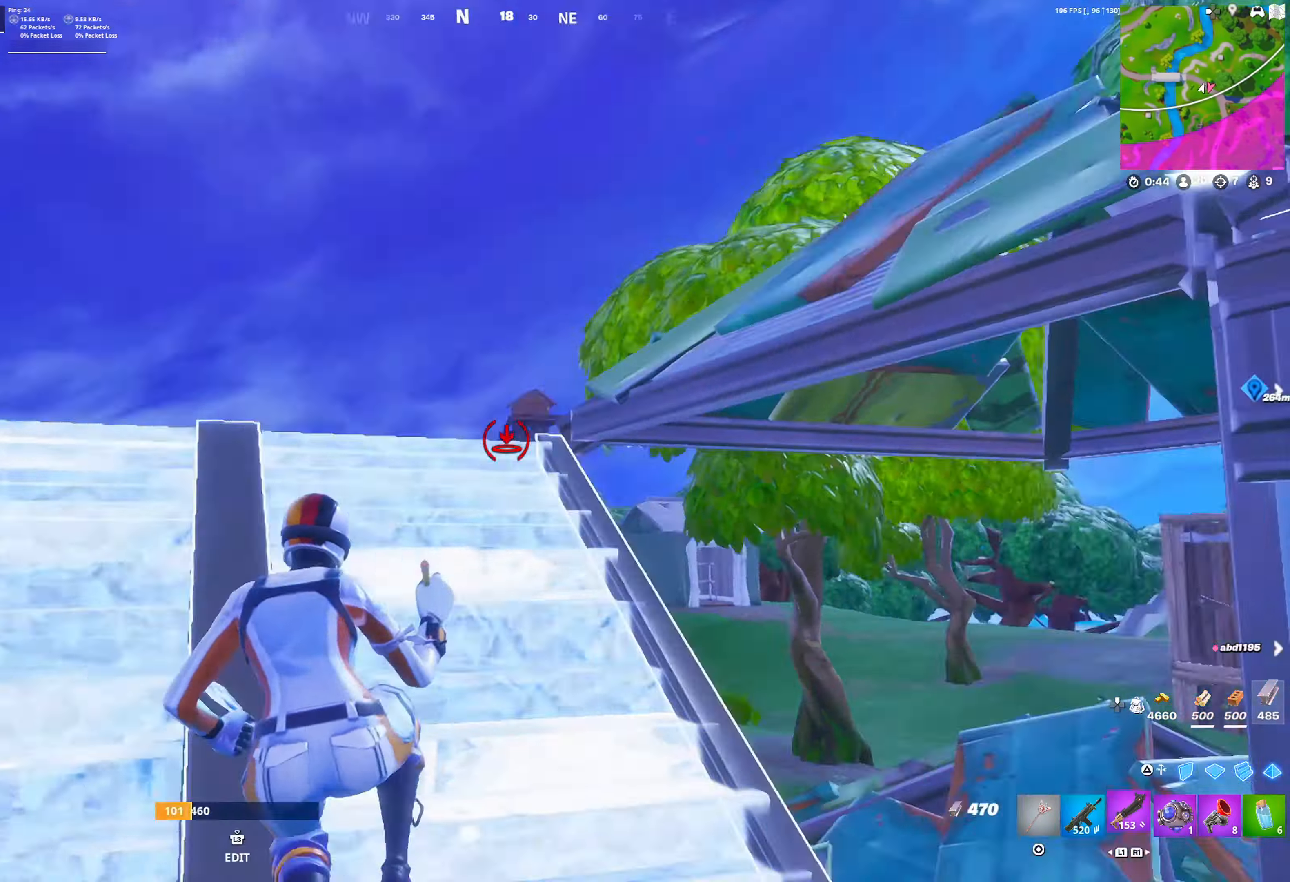
{"buttons": ["DPAD_RIGHT"], "left_stick": "up-left", "right_stick": "center", "events": [[17, "TRIANGLE", "down"], [17, "left_stick", "up-left"], [17, "right_stick", "up-right"], [33, "L2", "up"], [67, "TRIANGLE", "up"], [83, "right_stick", "center"], [217, "DPAD_RIGHT", "down"]]}
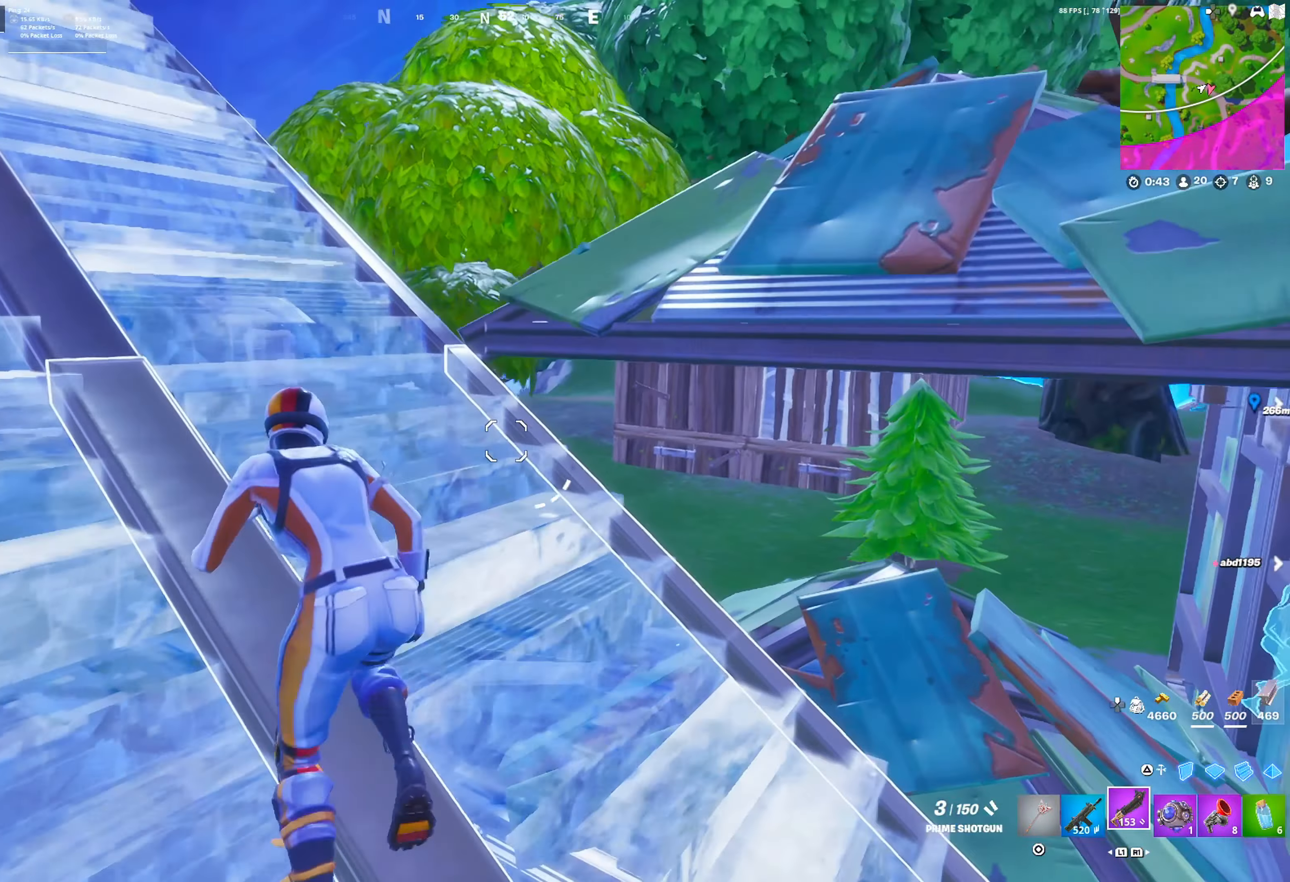
{"buttons": ["R1", "DPAD_RIGHT"], "left_stick": "up-right", "right_stick": "center", "events": [[217, "left_stick", "up"], [250, "CROSS", "down"], [350, "left_stick", "up-right"], [367, "CROSS", "up"], [500, "R1", "down"]]}
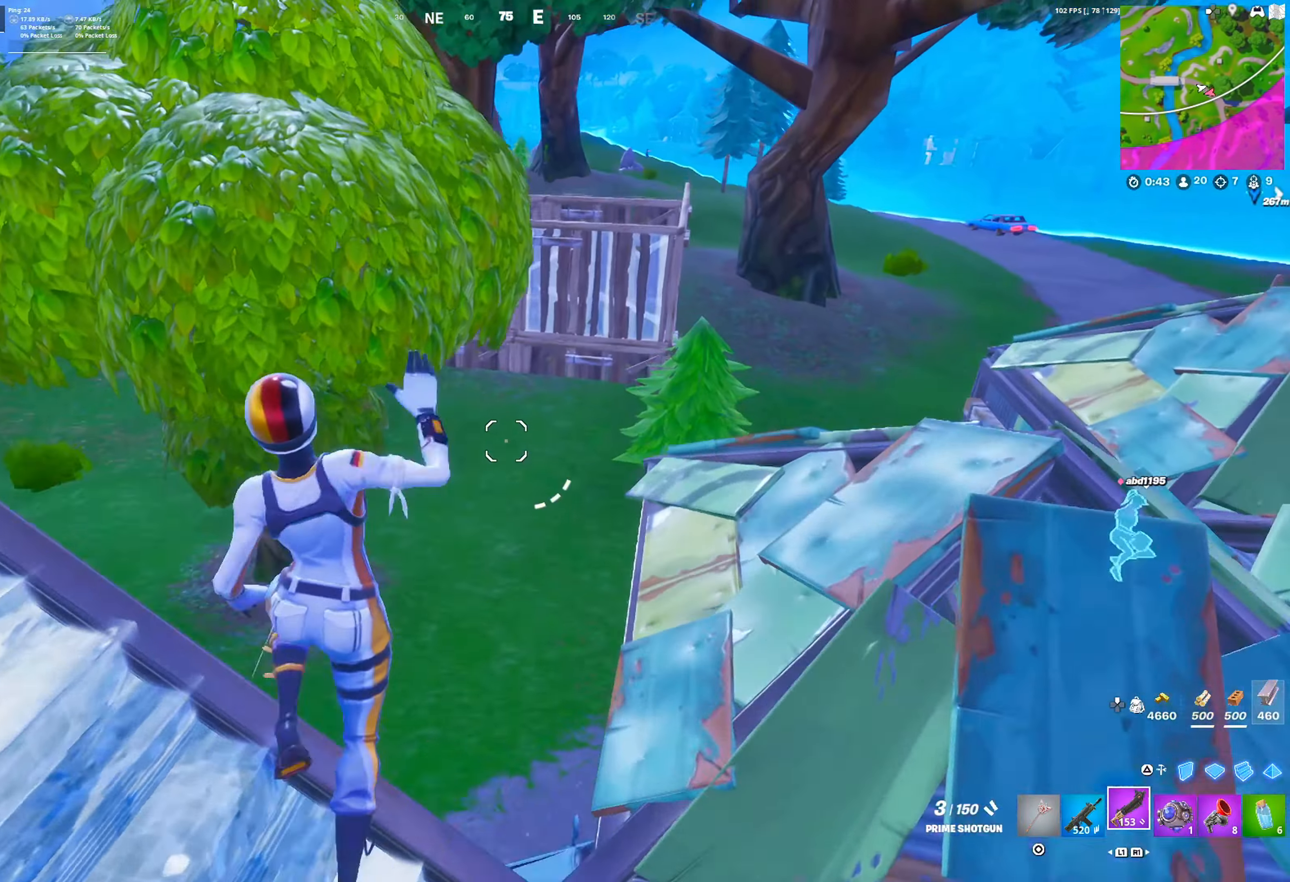
{"buttons": [], "left_stick": "right", "right_stick": "center", "events": [[83, "R1", "up"], [83, "left_stick", "right"], [100, "DPAD_RIGHT", "up"], [150, "R1", "down"], [250, "R1", "up"]]}
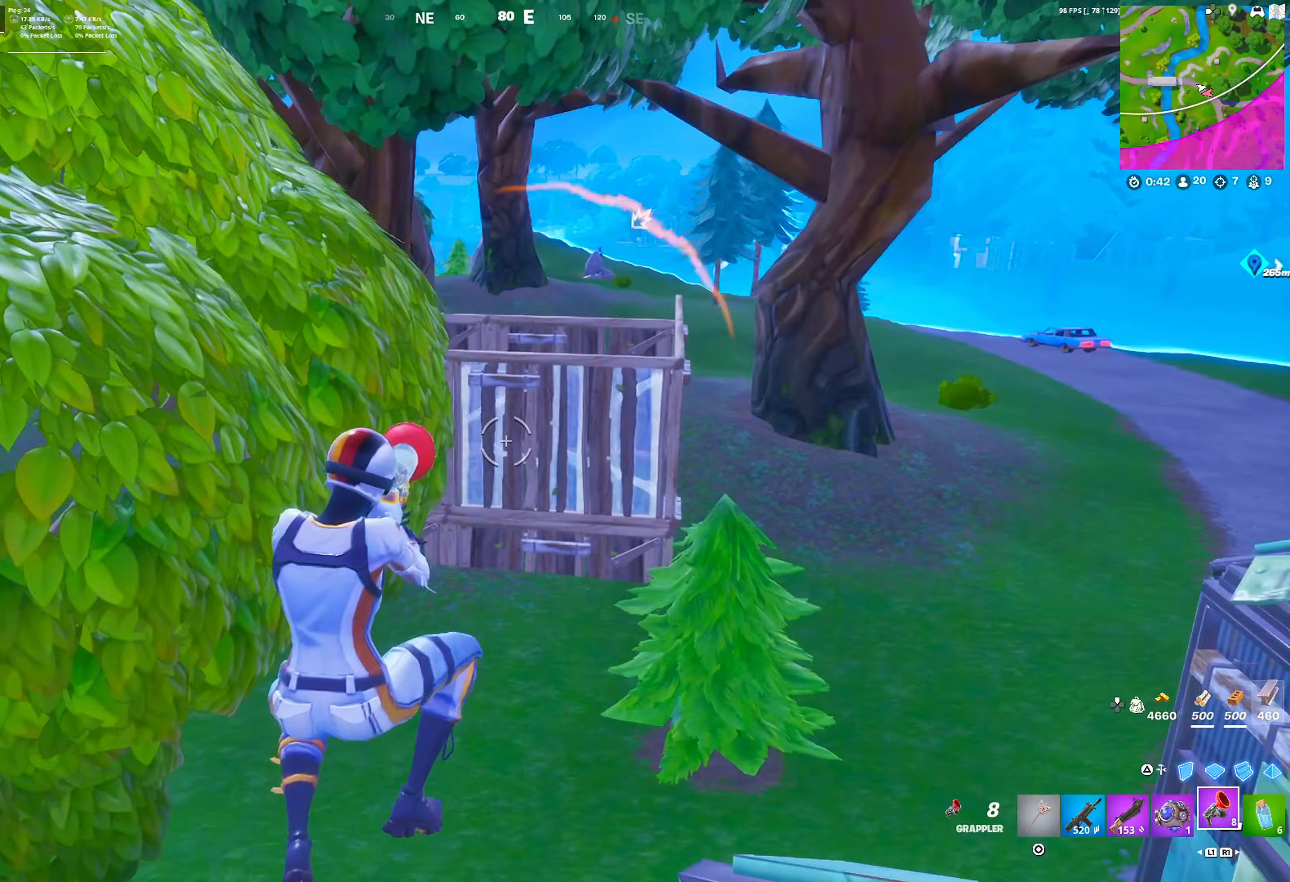
{"buttons": [], "left_stick": "up", "right_stick": "center", "events": [[50, "R2", "down"], [67, "left_stick", "up-right"], [150, "R2", "up"], [317, "left_stick", "up"]]}
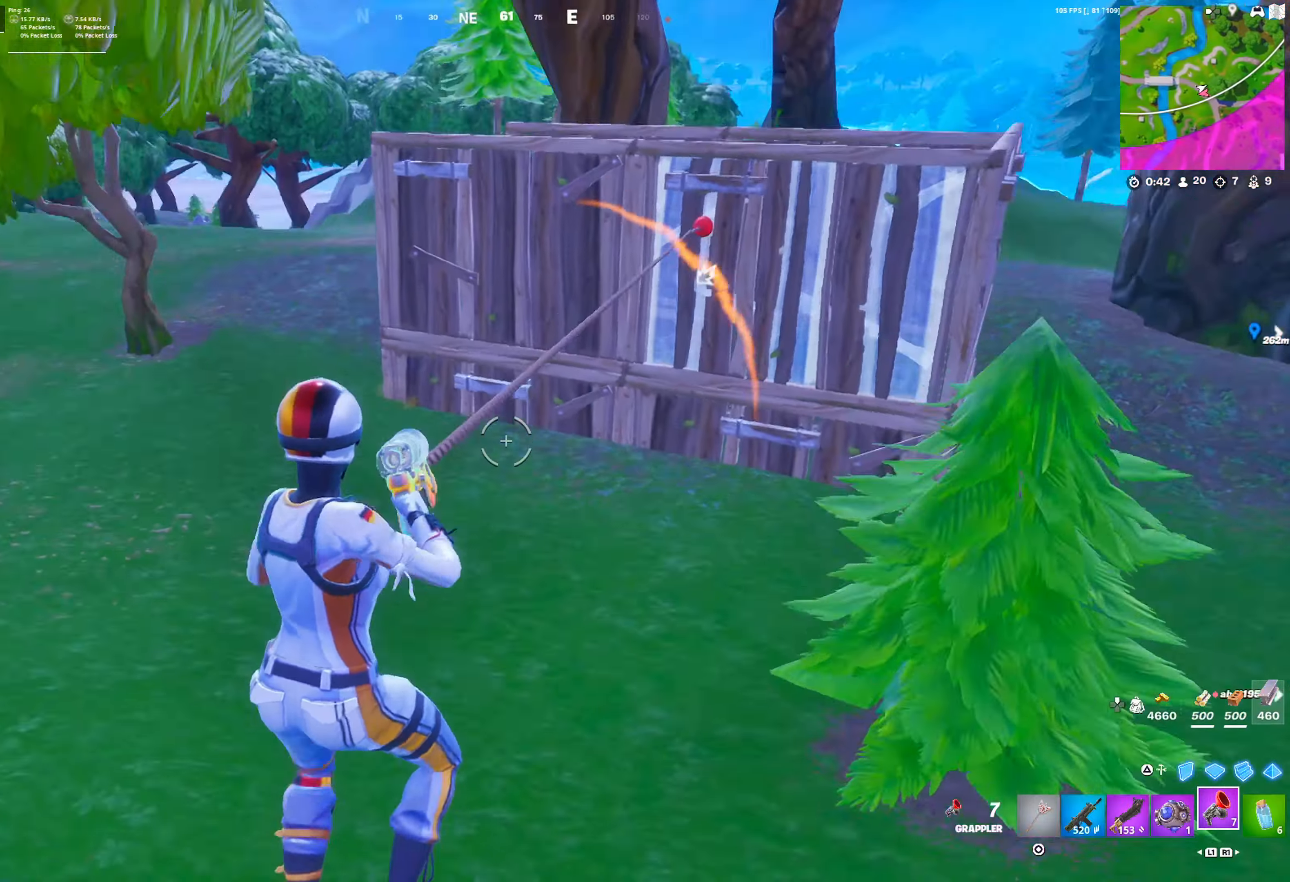
{"buttons": ["TRIANGLE"], "left_stick": "up-right", "right_stick": "center", "events": [[200, "L1", "down"], [250, "L1", "up"], [300, "L1", "down"], [400, "L1", "up"], [433, "TRIANGLE", "down"], [483, "left_stick", "up-right"]]}
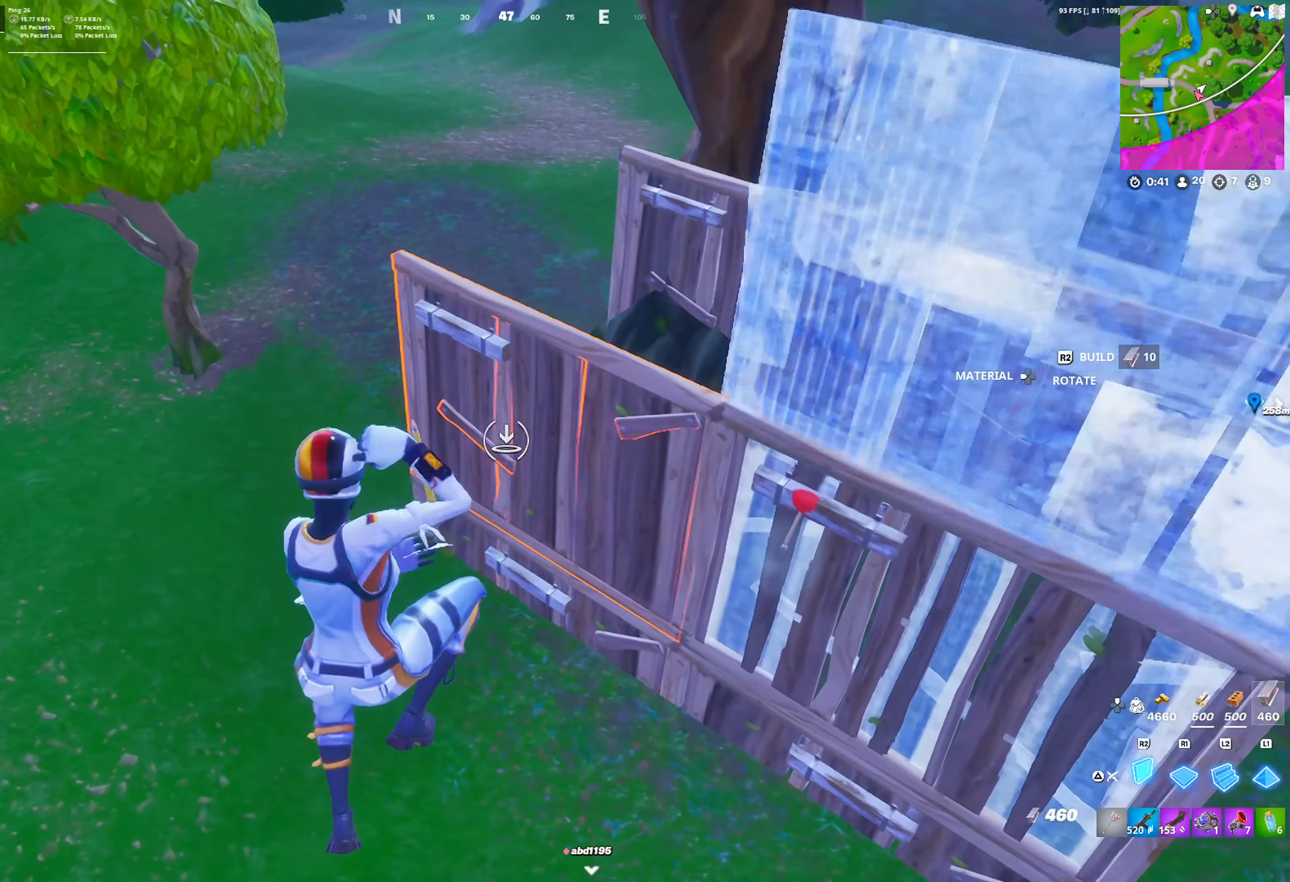
{"buttons": [], "left_stick": "up-right", "right_stick": "center", "events": [[33, "TRIANGLE", "up"], [67, "R1", "down"], [117, "L2", "down"], [133, "TRIANGLE", "down"], [150, "right_stick", "right"], [217, "L2", "up"], [217, "R1", "up"], [217, "TRIANGLE", "up"], [250, "right_stick", "center"]]}
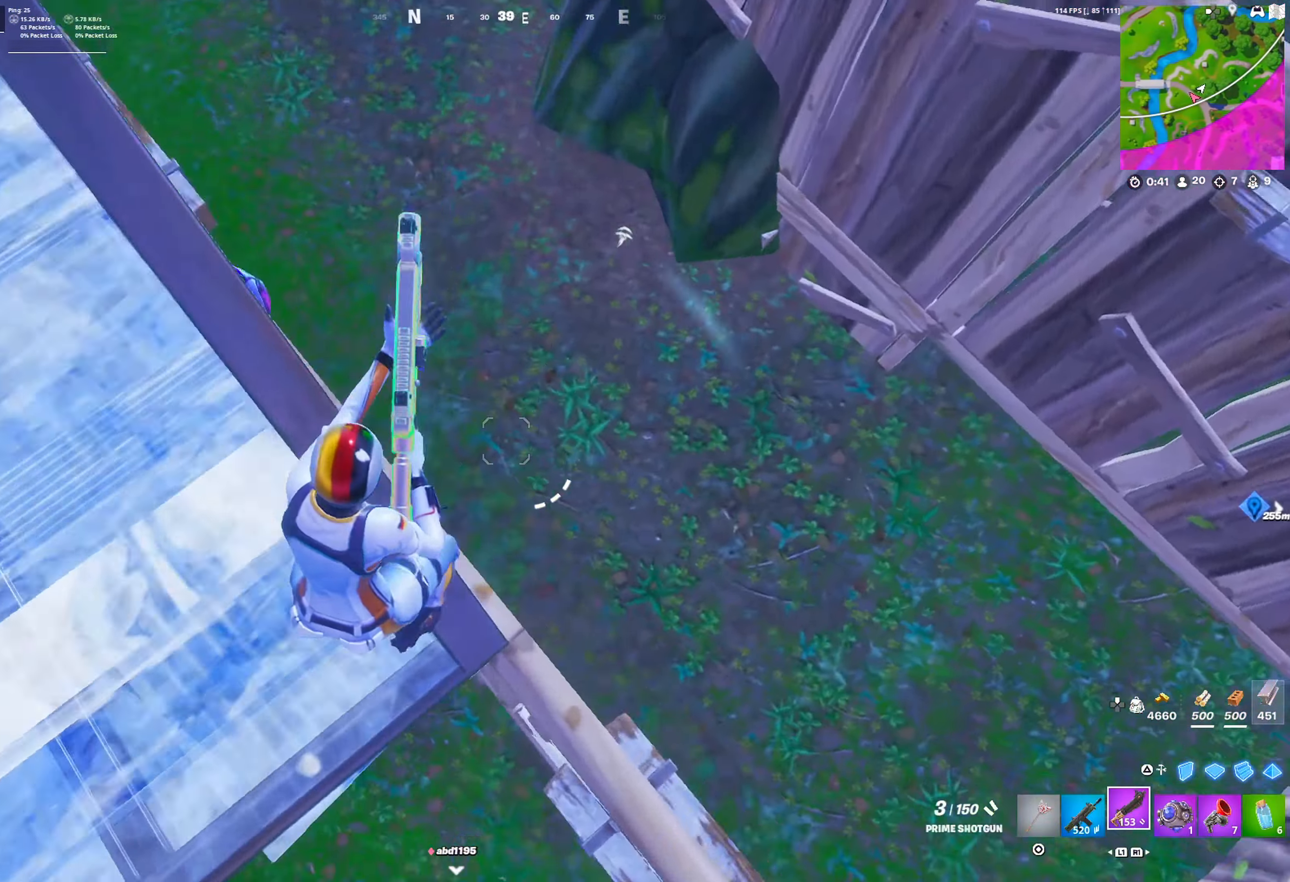
{"buttons": [], "left_stick": "up", "right_stick": "center", "events": [[17, "CROSS", "down"], [117, "CROSS", "up"], [150, "TRIANGLE", "down"], [200, "TRIANGLE", "up"], [250, "R1", "down"], [333, "TRIANGLE", "down"], [383, "R1", "up"], [383, "TRIANGLE", "up"], [417, "right_stick", "left"], [483, "left_stick", "up"], [483, "right_stick", "center"]]}
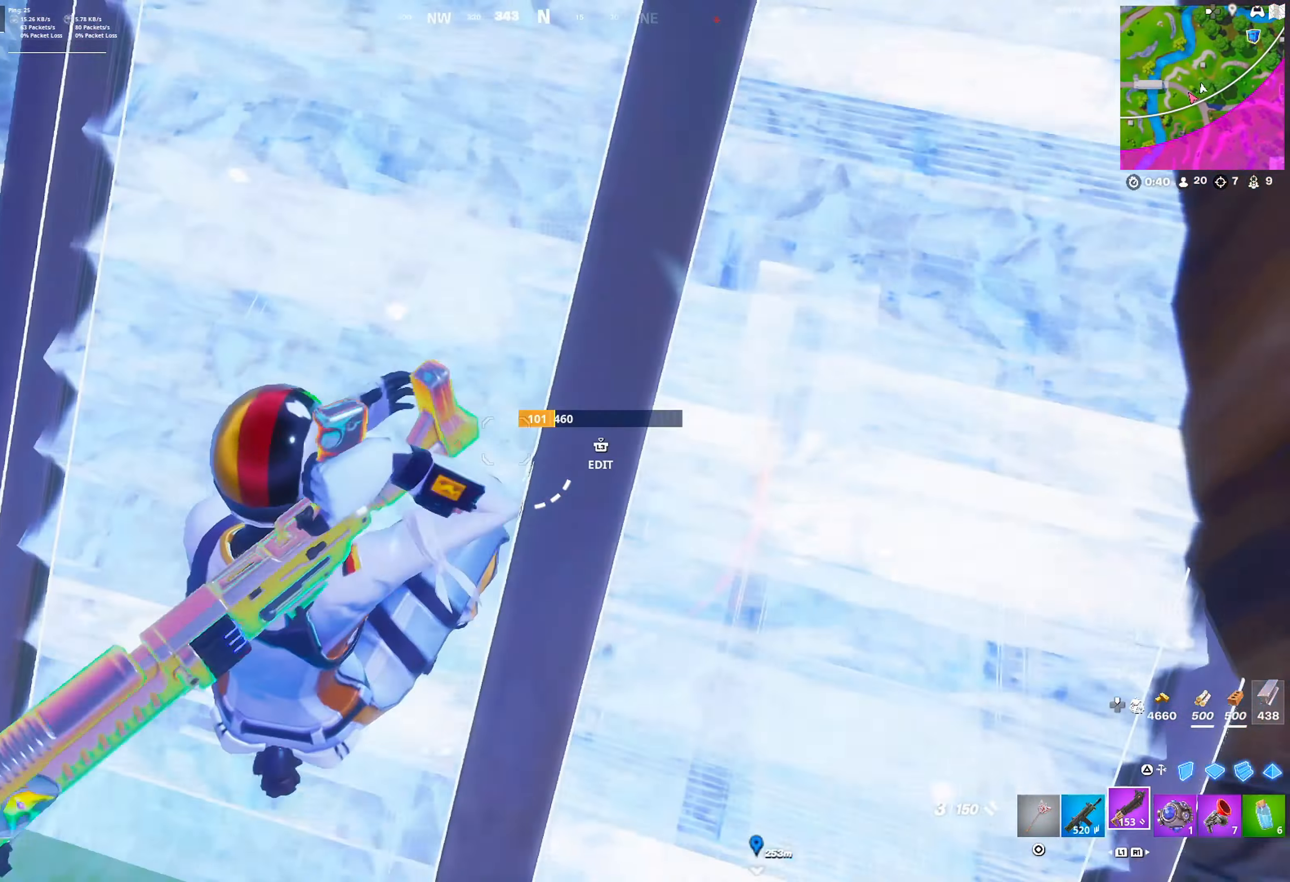
{"buttons": ["TRIANGLE"], "left_stick": "up-left", "right_stick": "center", "events": [[17, "L3", "down"], [67, "R1", "down"], [83, "right_stick", "down-left"], [117, "L3", "up"], [183, "left_stick", "down-right"], [217, "right_stick", "center"], [250, "R1", "up"], [250, "left_stick", "down-left"], [333, "L3", "down"], [333, "left_stick", "left"], [400, "R1", "down"], [450, "L2", "down"], [450, "L3", "up"], [450, "left_stick", "up-left"], [483, "L2", "up"], [483, "R1", "up"], [500, "TRIANGLE", "down"]]}
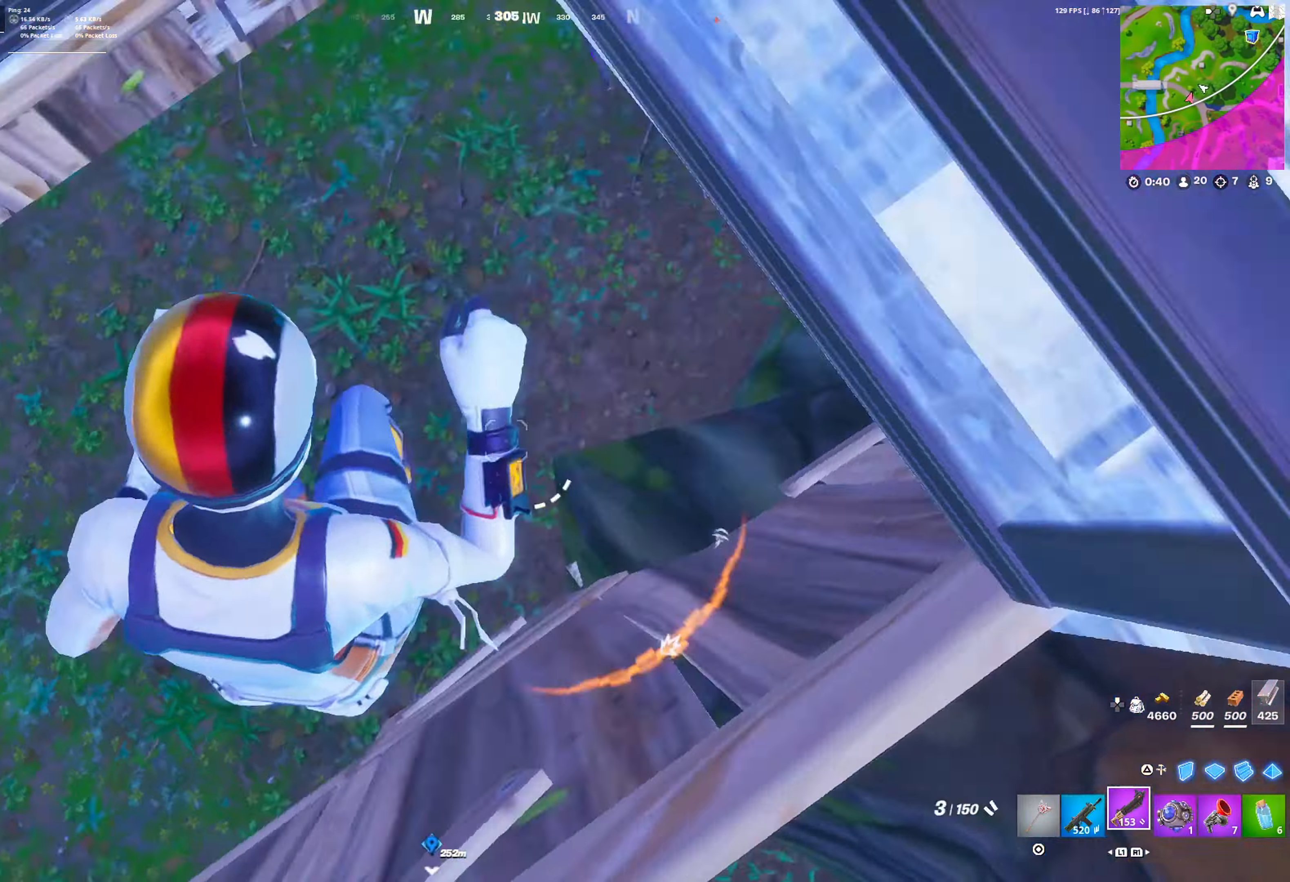
{"buttons": [], "left_stick": "left", "right_stick": "center", "events": [[67, "TRIANGLE", "up"], [67, "right_stick", "down"], [100, "L1", "down"], [150, "R2", "down"], [150, "right_stick", "up-right"], [233, "L1", "up"], [233, "right_stick", "center"], [317, "R2", "up"], [317, "TRIANGLE", "down"], [383, "TRIANGLE", "up"], [450, "left_stick", "left"]]}
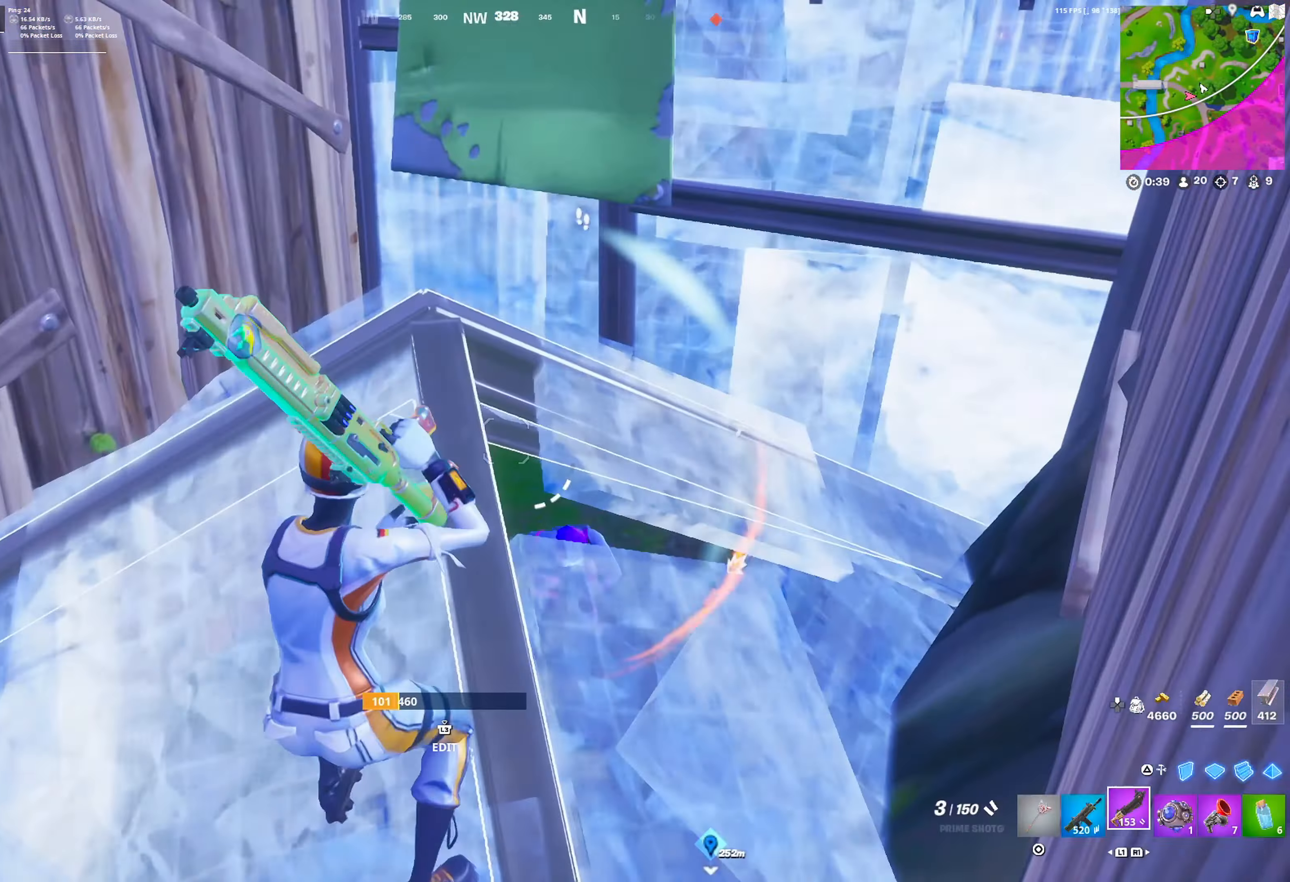
{"buttons": ["L2", "R1", "L3"], "left_stick": "down", "right_stick": "center", "events": [[233, "left_stick", "down"], [300, "left_stick", "down-right"], [333, "CROSS", "down"], [417, "right_stick", "down-right"], [433, "CROSS", "up"], [433, "L3", "down"], [433, "left_stick", "down"], [500, "L2", "down"], [500, "R1", "down"], [500, "right_stick", "center"]]}
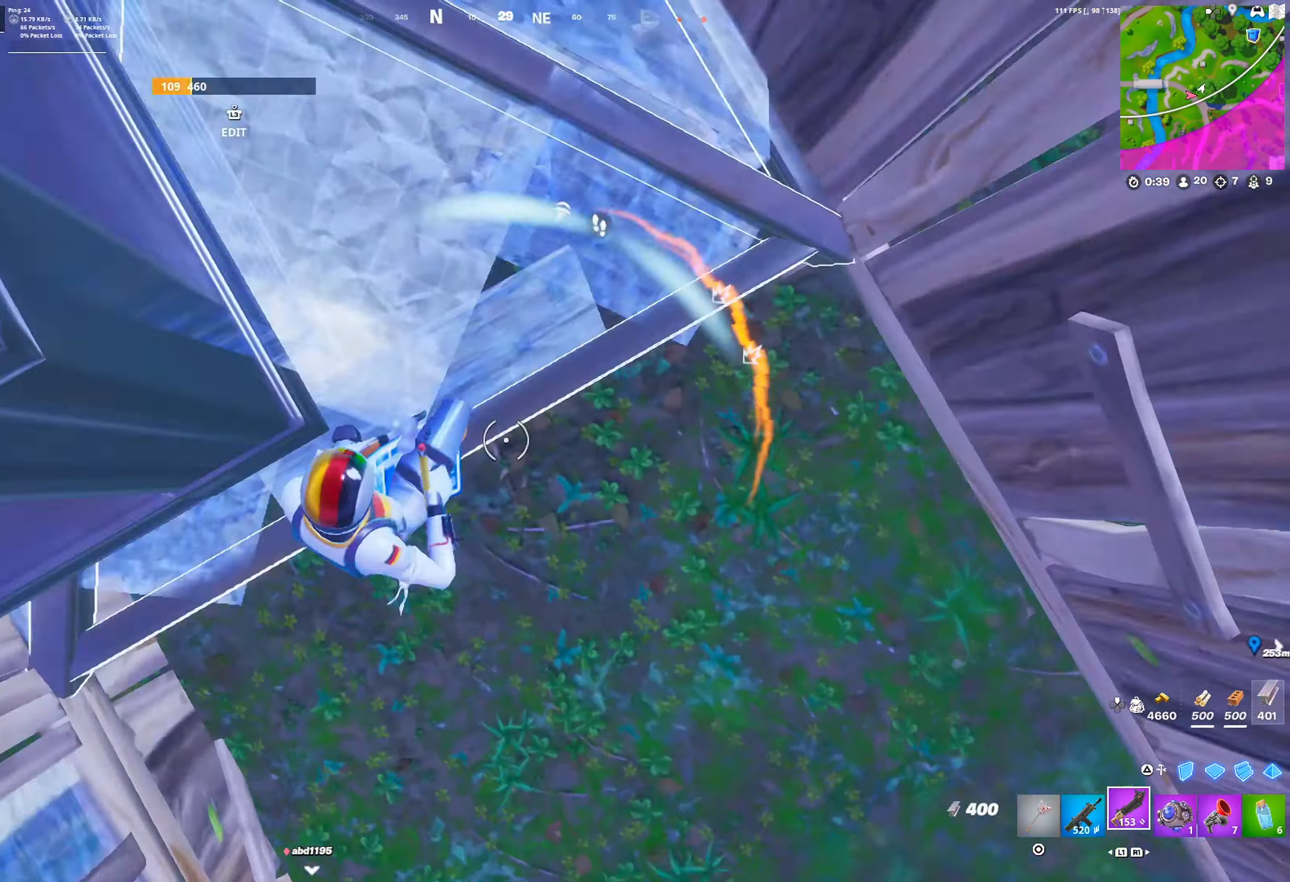
{"buttons": [], "left_stick": "down-right", "right_stick": "up-left", "events": [[33, "left_stick", "down-right"], [50, "L3", "up"], [67, "L2", "up"], [100, "R1", "up"], [483, "right_stick", "up-left"]]}
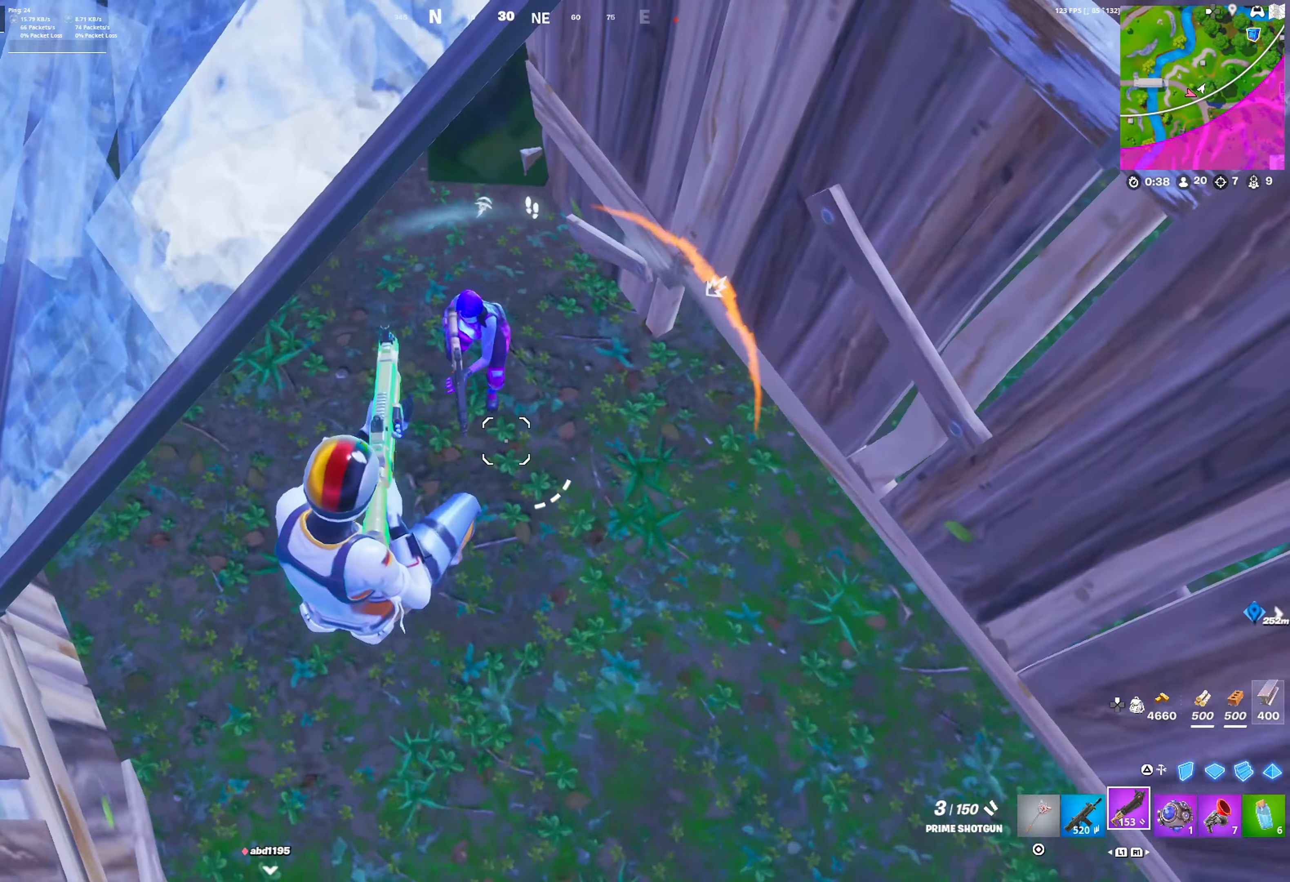
{"buttons": ["R2"], "left_stick": "right", "right_stick": "center", "events": [[100, "R2", "down"], [133, "TRIANGLE", "down"], [167, "right_stick", "center"], [200, "TRIANGLE", "up"], [350, "CROSS", "down"], [467, "left_stick", "right"], [500, "CROSS", "up"]]}
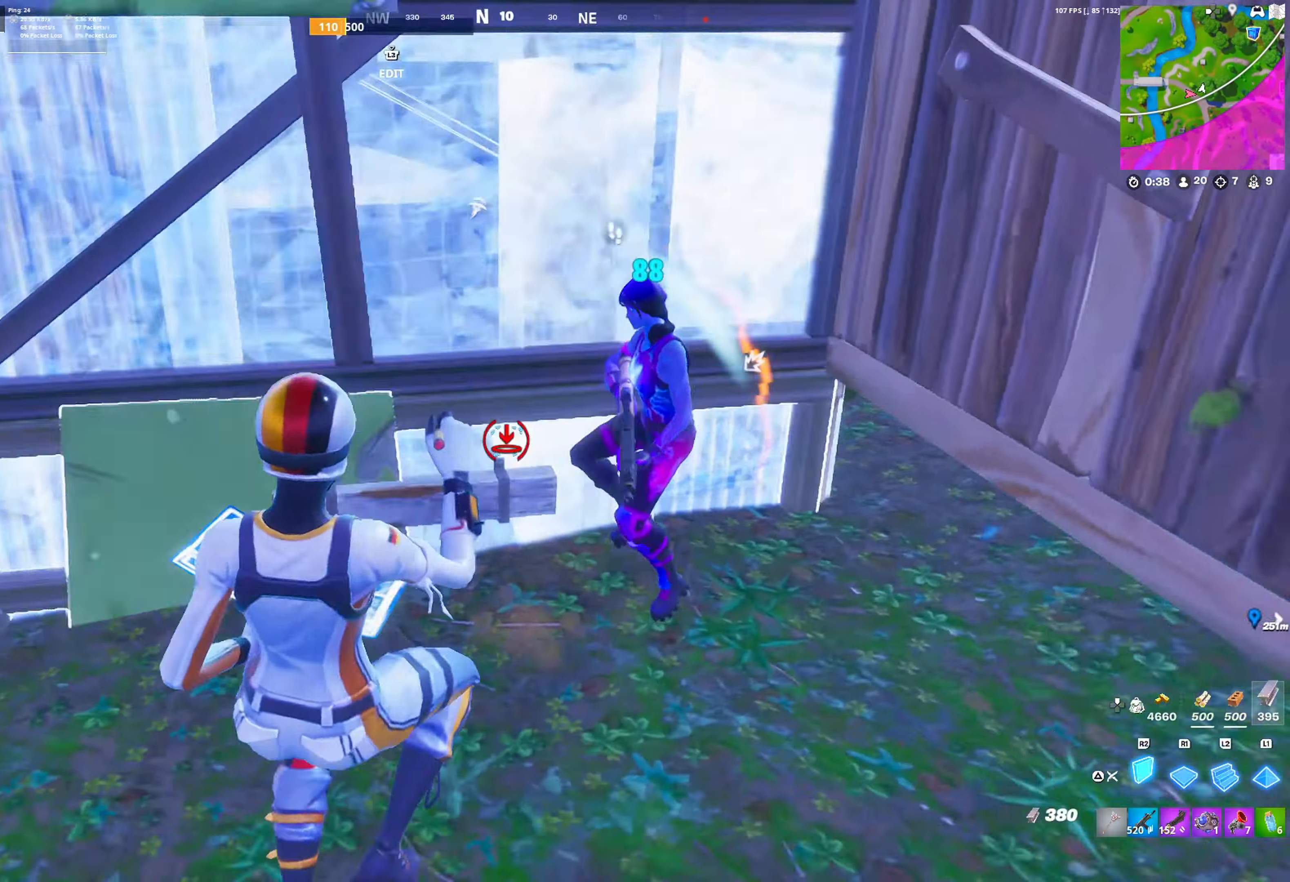
{"buttons": [], "left_stick": "right", "right_stick": "center", "events": [[50, "R2", "up"], [67, "right_stick", "down"], [117, "R1", "down"], [167, "right_stick", "up"], [200, "L1", "down"], [267, "right_stick", "center"], [317, "R1", "up"], [367, "TRIANGLE", "down"], [383, "L1", "up"], [450, "TRIANGLE", "up"]]}
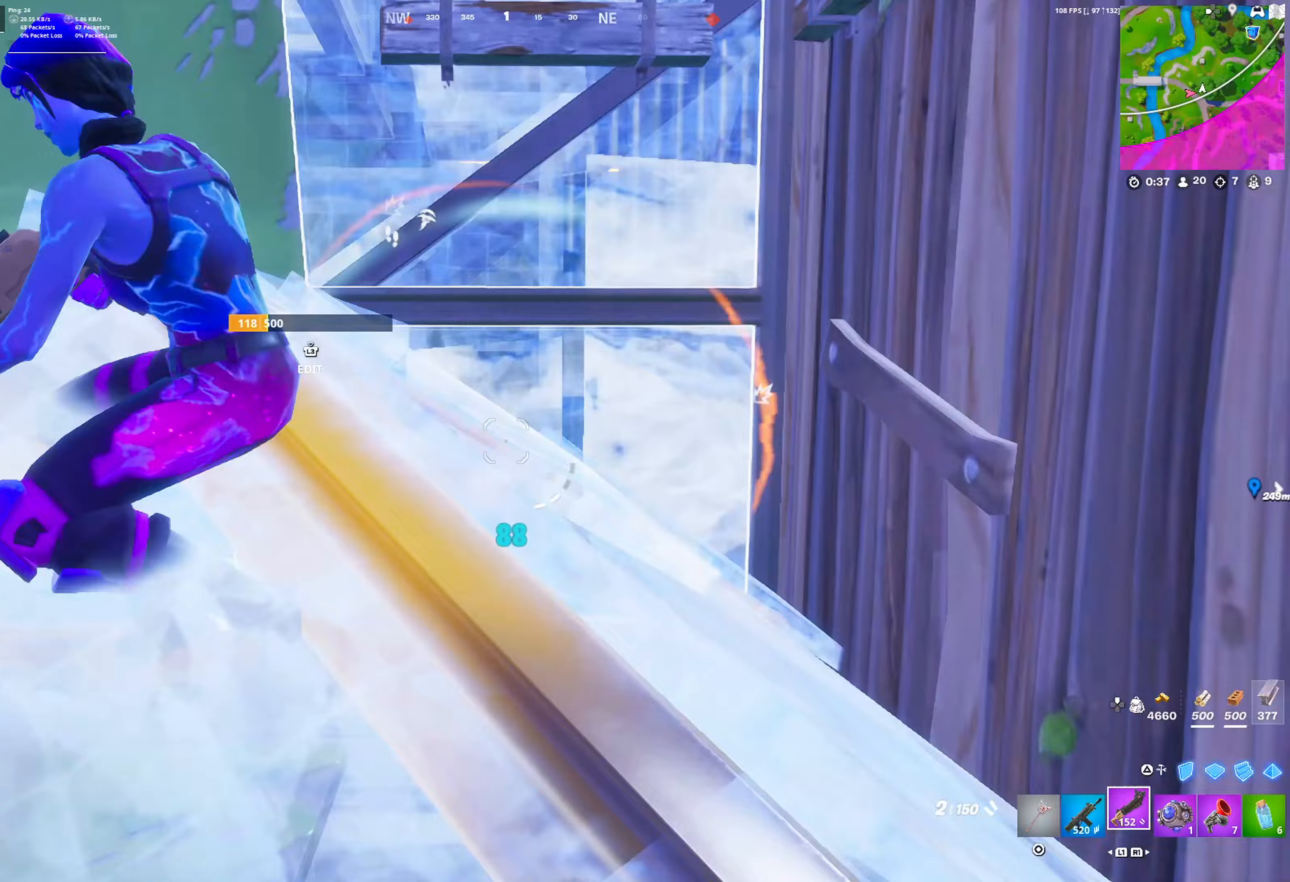
{"buttons": [], "left_stick": "down-left", "right_stick": "center", "events": [[17, "right_stick", "left"], [167, "R3", "down"], [167, "right_stick", "center"], [233, "R3", "up"], [267, "CROSS", "down"], [350, "left_stick", "down"], [417, "CROSS", "up"], [433, "left_stick", "down-left"]]}
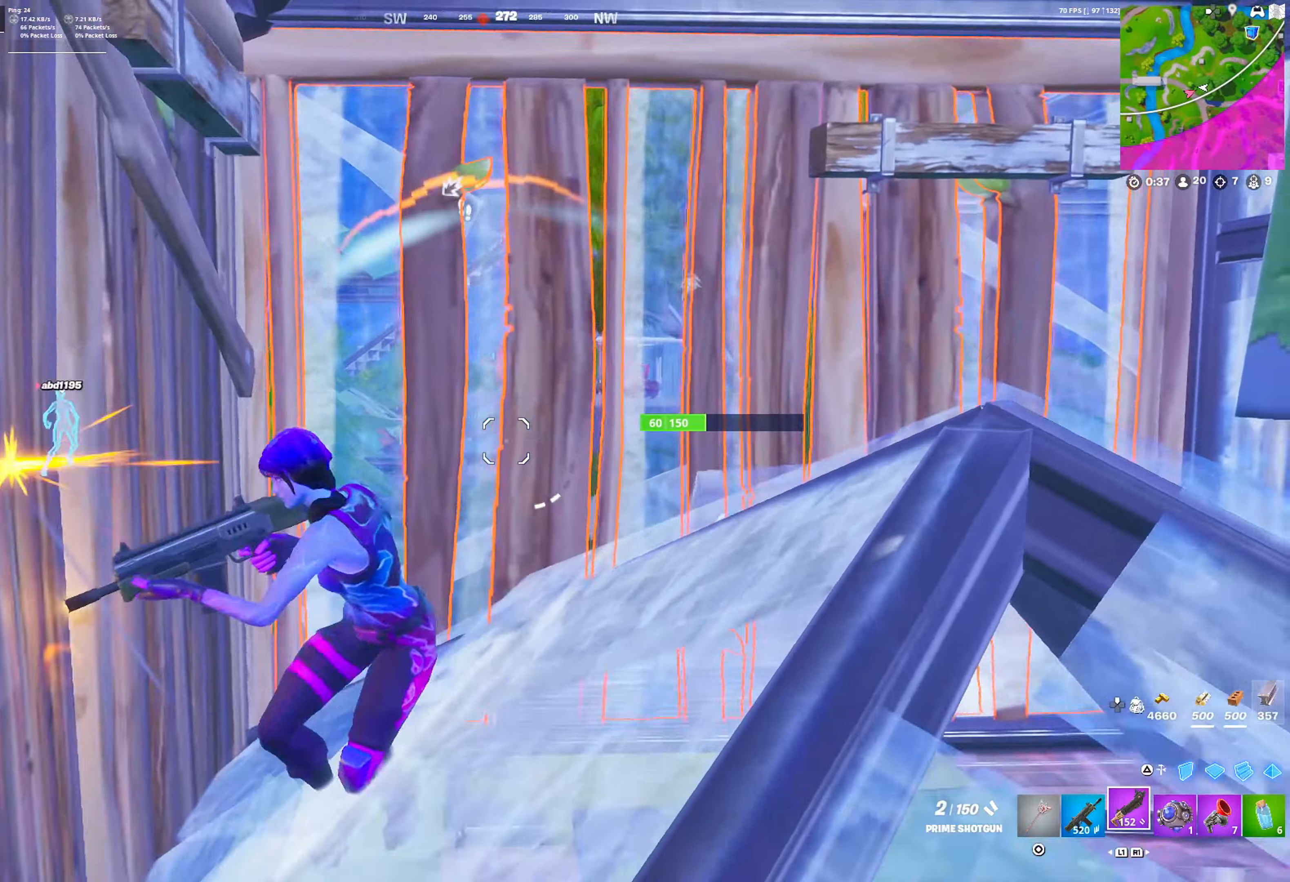
{"buttons": ["CROSS"], "left_stick": "up-right", "right_stick": "center", "events": [[50, "left_stick", "left"], [200, "R2", "down"], [250, "left_stick", "up"], [267, "L1", "down"], [317, "R2", "up"], [333, "L1", "up"], [333, "right_stick", "down-right"], [350, "left_stick", "right"], [417, "CROSS", "down"], [417, "left_stick", "up-right"], [417, "right_stick", "center"]]}
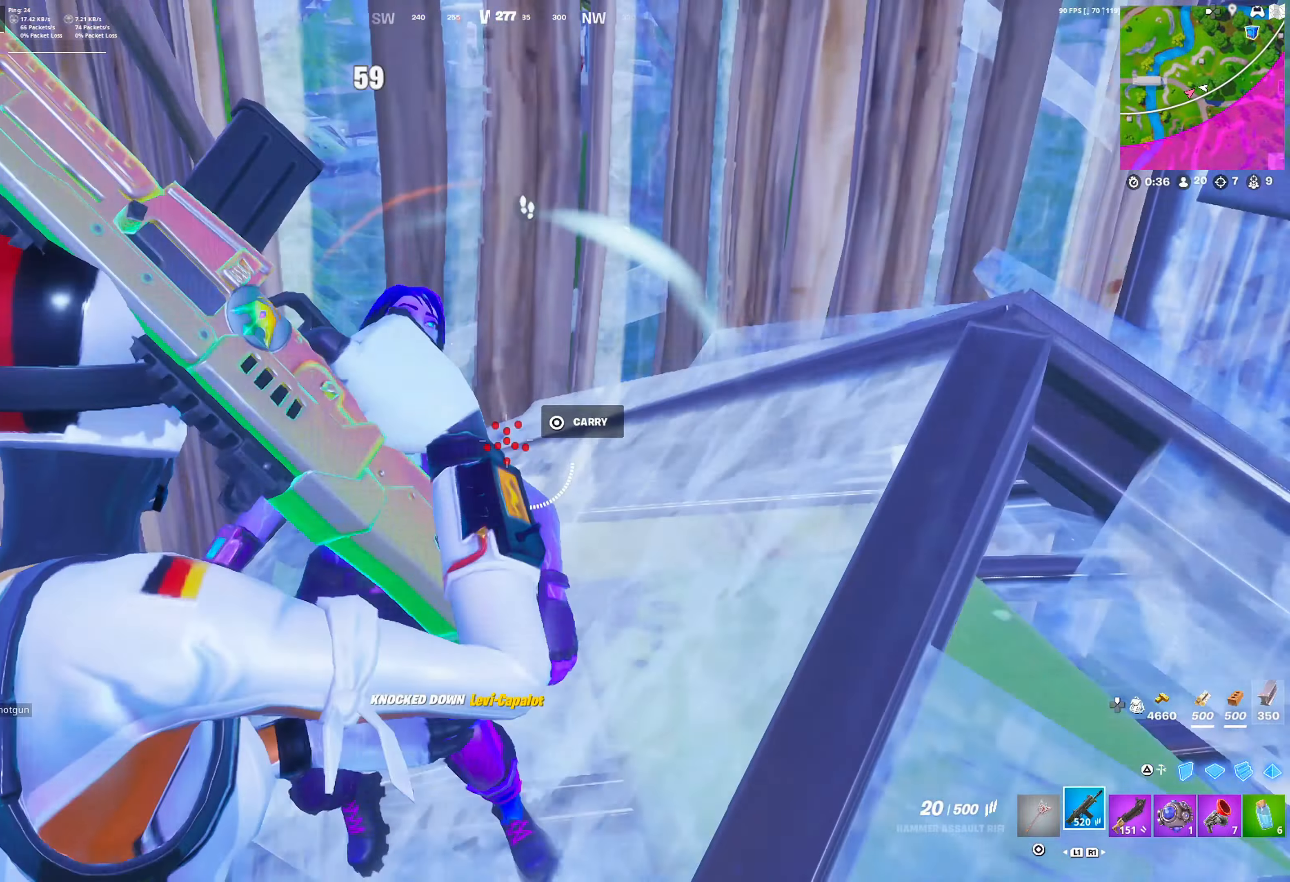
{"buttons": ["SQUARE"], "left_stick": "up-right", "right_stick": "up-left", "events": [[17, "CROSS", "up"], [17, "right_stick", "right"], [100, "R1", "down"], [133, "right_stick", "center"], [200, "R1", "up"], [483, "SQUARE", "down"], [483, "right_stick", "up-left"]]}
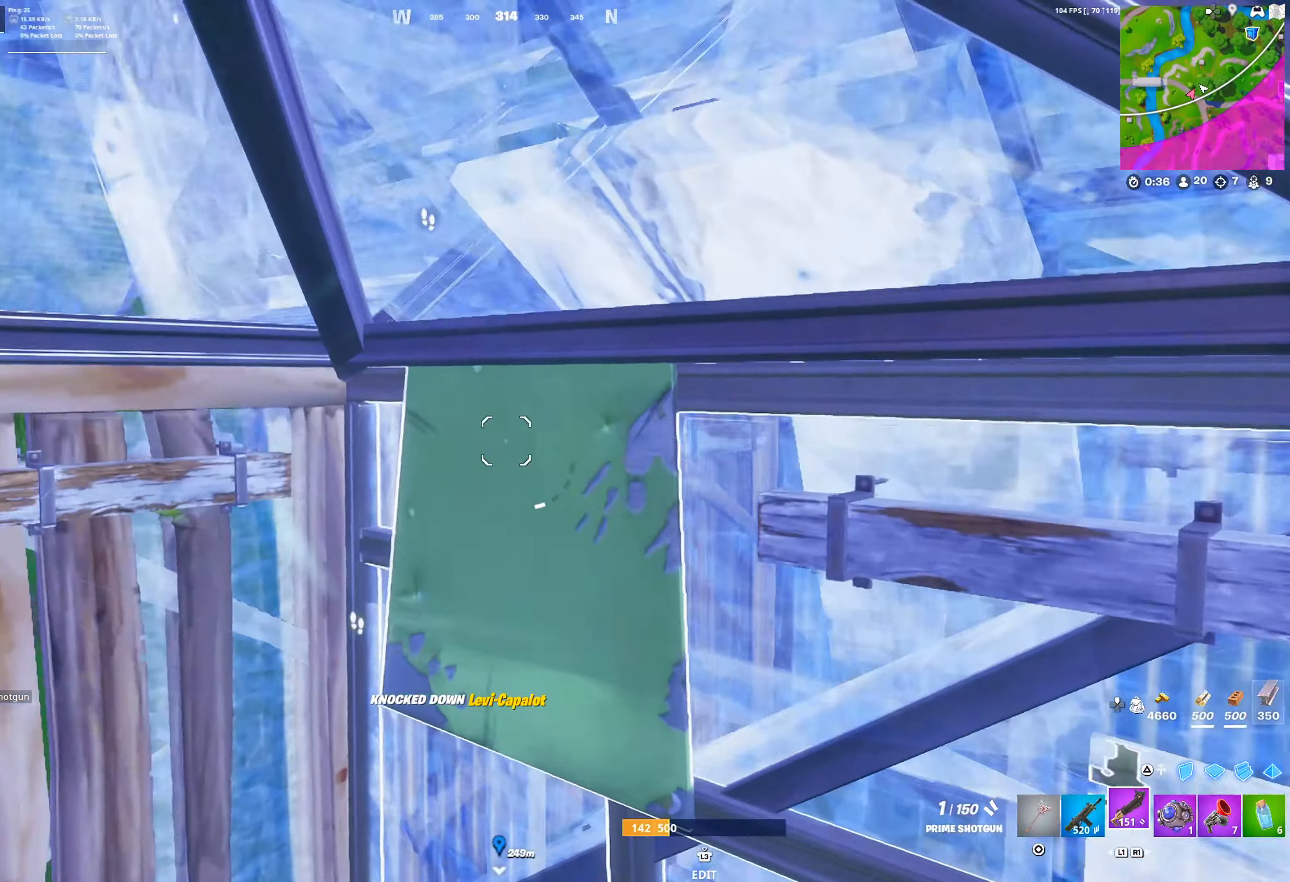
{"buttons": ["CROSS"], "left_stick": "up-right", "right_stick": "center", "events": [[67, "SQUARE", "up"], [167, "left_stick", "up"], [167, "right_stick", "center"], [233, "L3", "down"], [267, "R1", "down"], [350, "L3", "up"], [383, "R1", "up"], [483, "left_stick", "up-right"], [500, "CROSS", "down"]]}
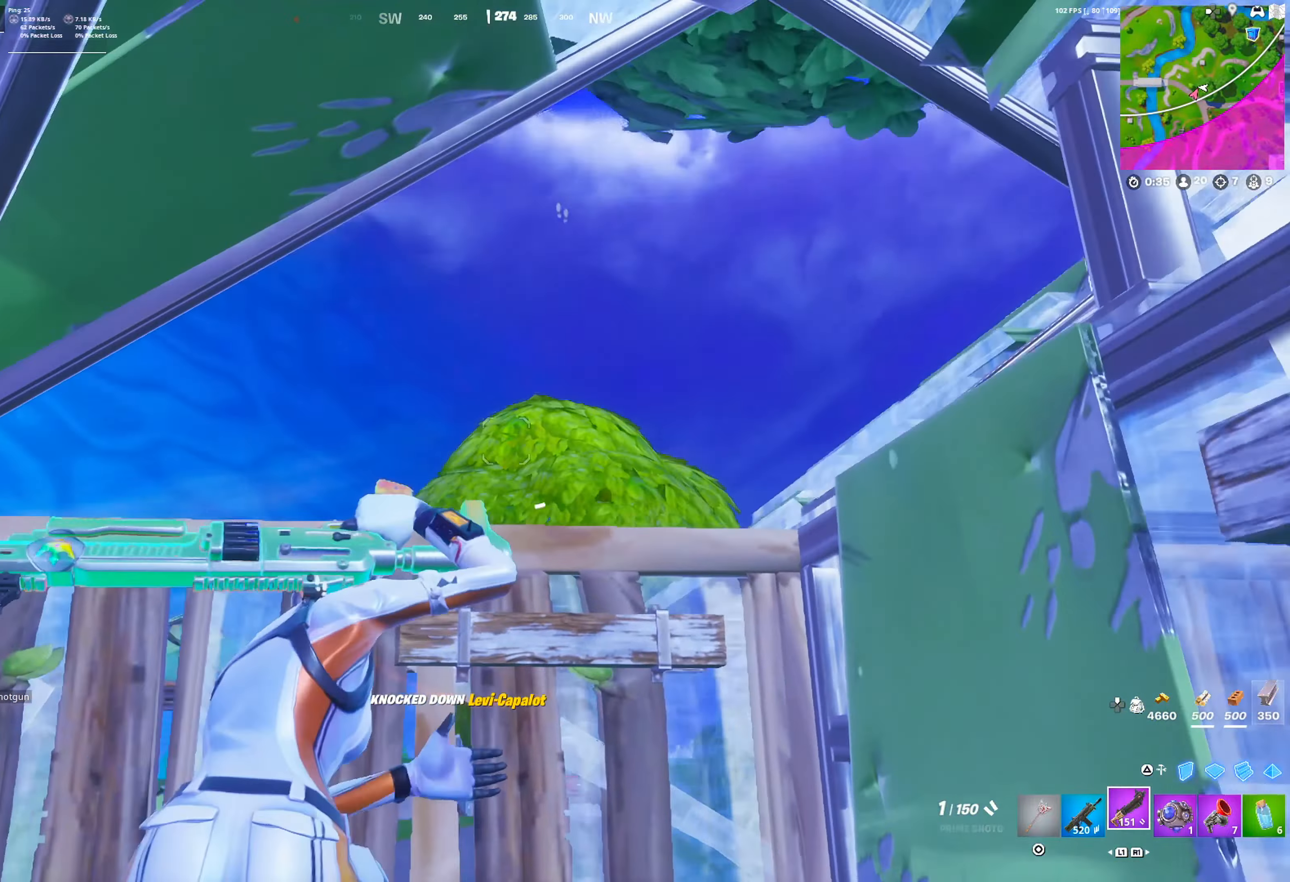
{"buttons": [], "left_stick": "up-right", "right_stick": "center", "events": [[67, "CROSS", "up"], [150, "TRIANGLE", "down"], [200, "right_stick", "down"], [217, "TRIANGLE", "up"], [283, "R1", "down"], [300, "right_stick", "center"], [400, "TRIANGLE", "down"], [433, "R1", "up"], [467, "TRIANGLE", "up"]]}
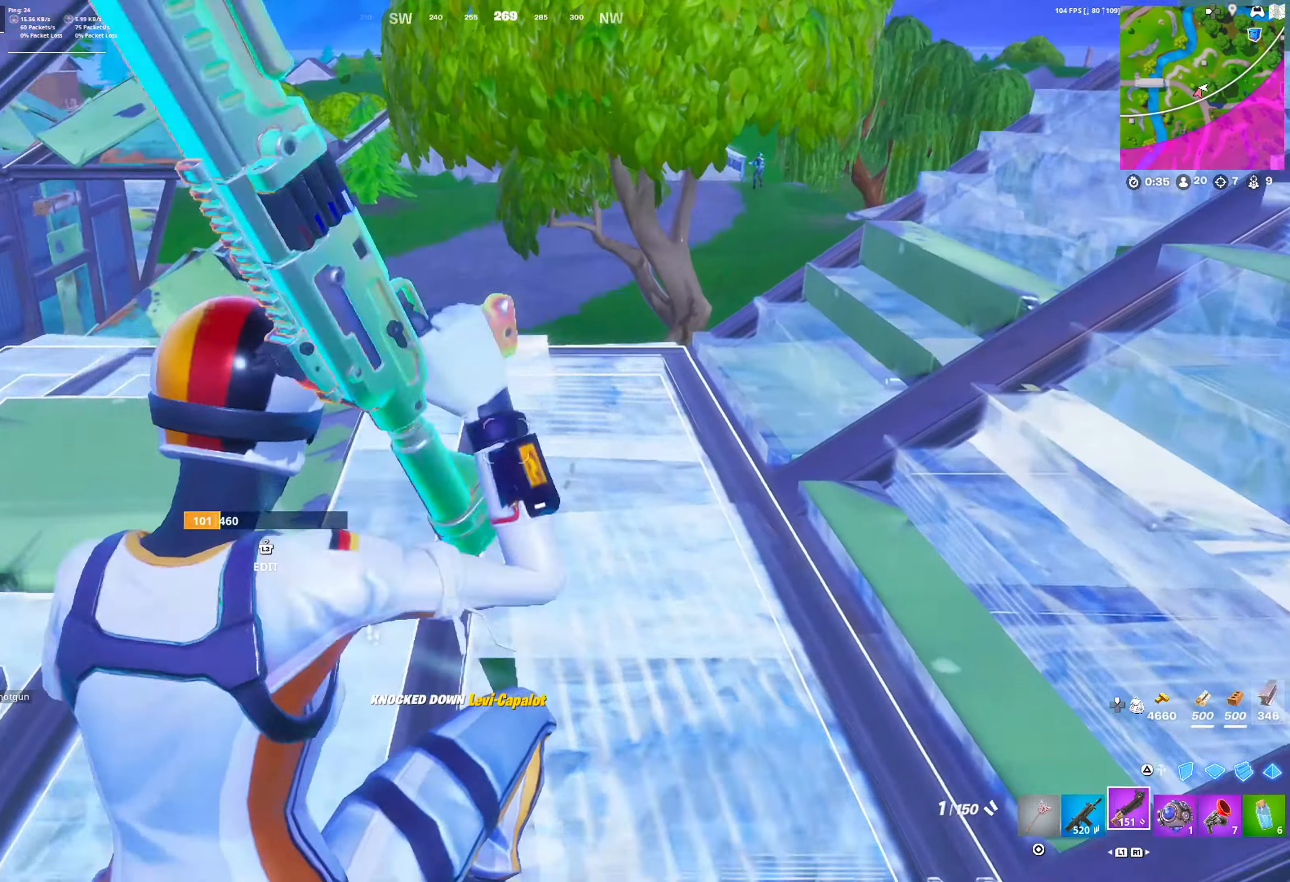
{"buttons": [], "left_stick": "up-right", "right_stick": "center", "events": [[50, "L1", "down"], [133, "L1", "up"], [150, "left_stick", "up"], [467, "left_stick", "up-right"]]}
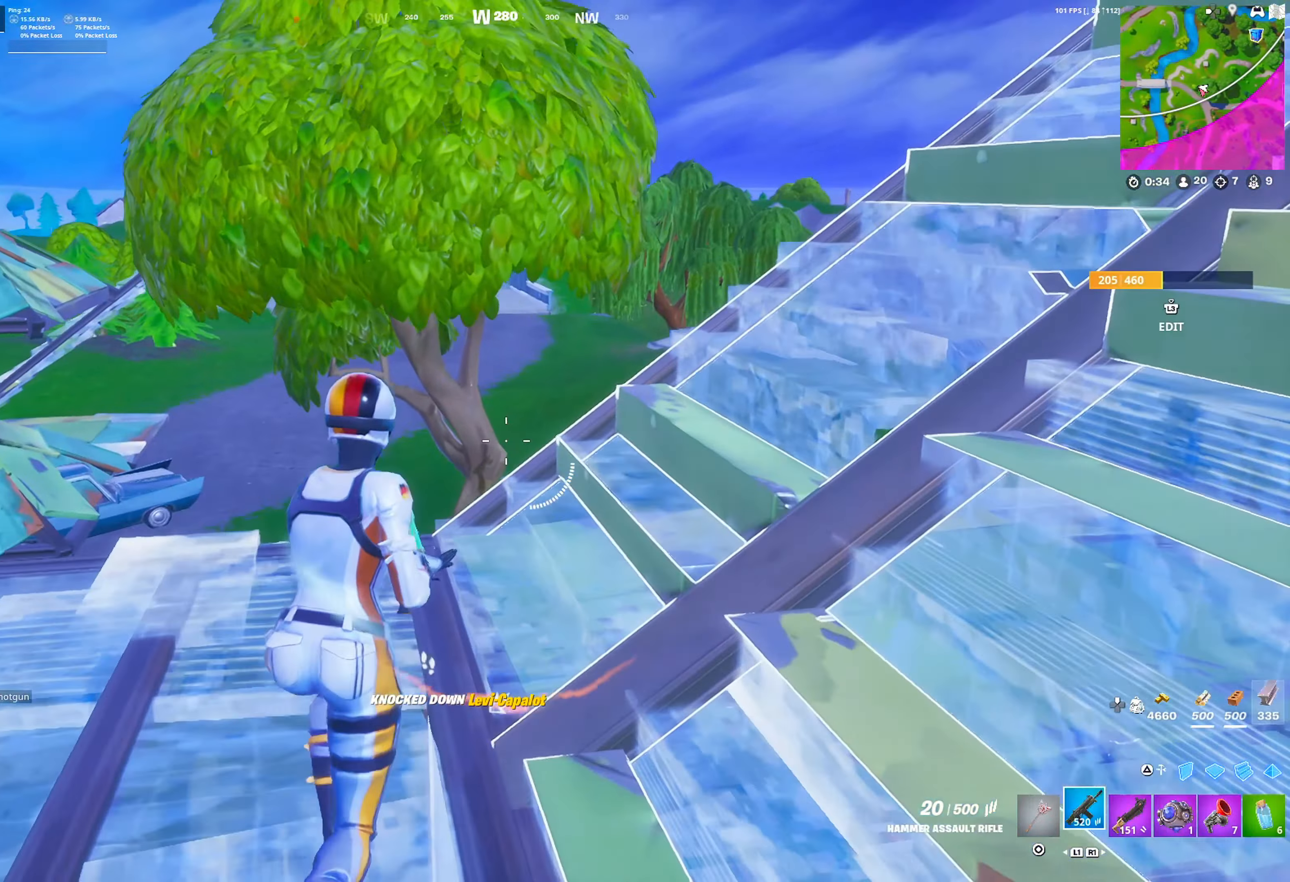
{"buttons": [], "left_stick": "up", "right_stick": "center", "events": [[267, "R1", "down"], [317, "R1", "up"], [383, "R1", "down"], [450, "left_stick", "up"], [500, "R1", "up"]]}
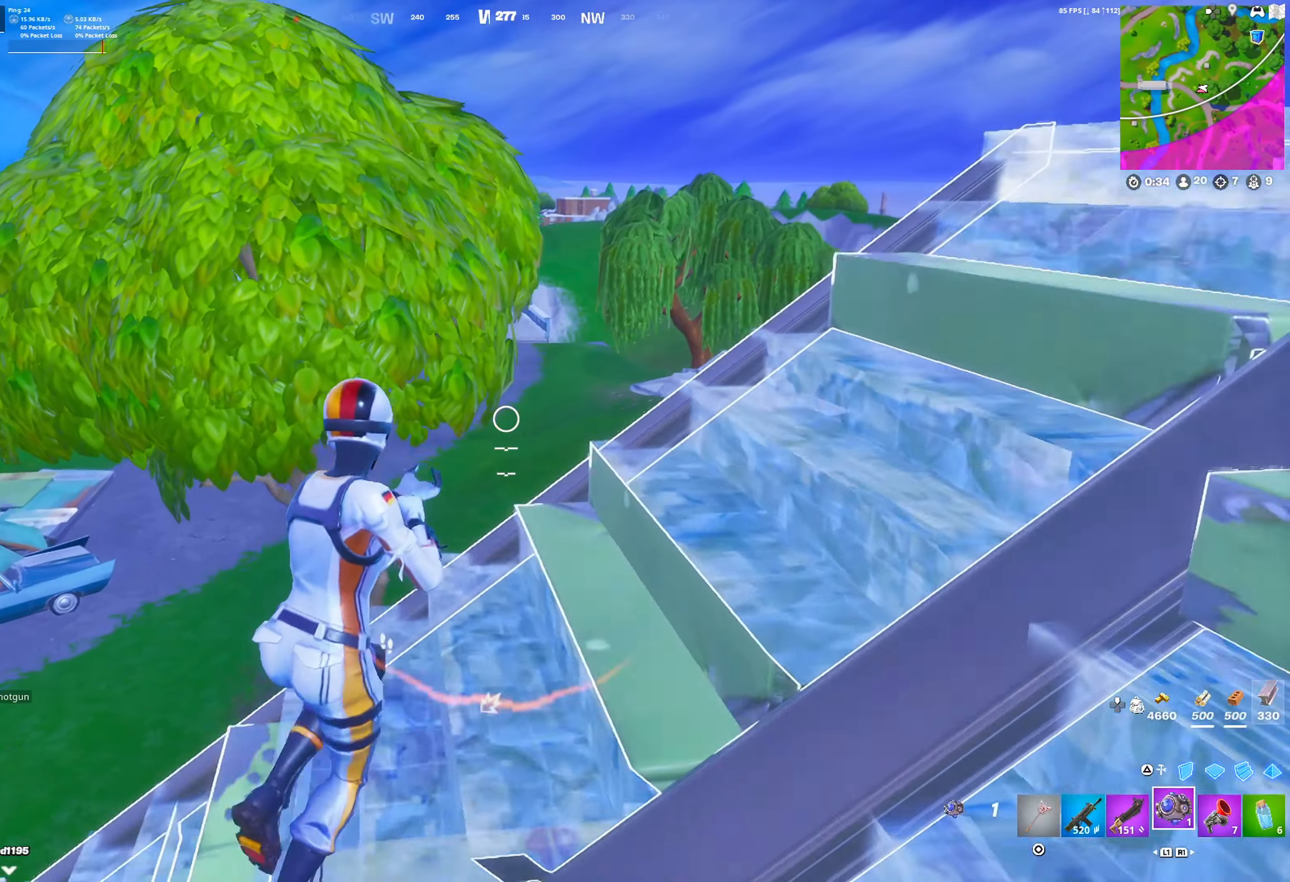
{"buttons": [], "left_stick": "up-right", "right_stick": "center", "events": [[50, "TRIANGLE", "down"], [133, "TRIANGLE", "up"], [167, "R1", "down"], [217, "TRIANGLE", "down"], [267, "R1", "up"], [317, "TRIANGLE", "up"], [417, "left_stick", "up-right"]]}
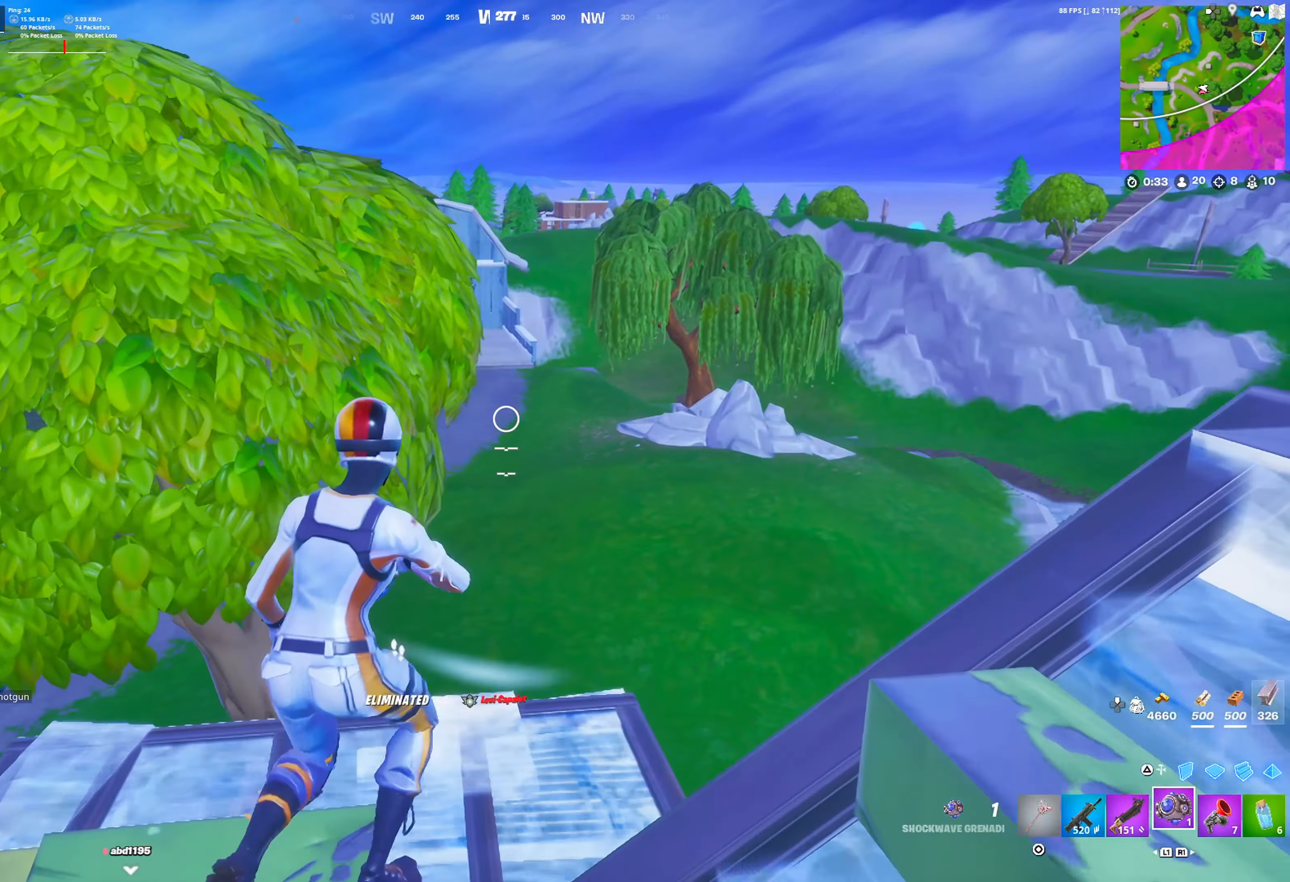
{"buttons": ["DPAD_RIGHT"], "left_stick": "up", "right_stick": "up", "events": [[100, "left_stick", "up"], [117, "R2", "down"], [117, "right_stick", "down"], [217, "R2", "up"], [250, "DPAD_RIGHT", "down"], [333, "right_stick", "up"]]}
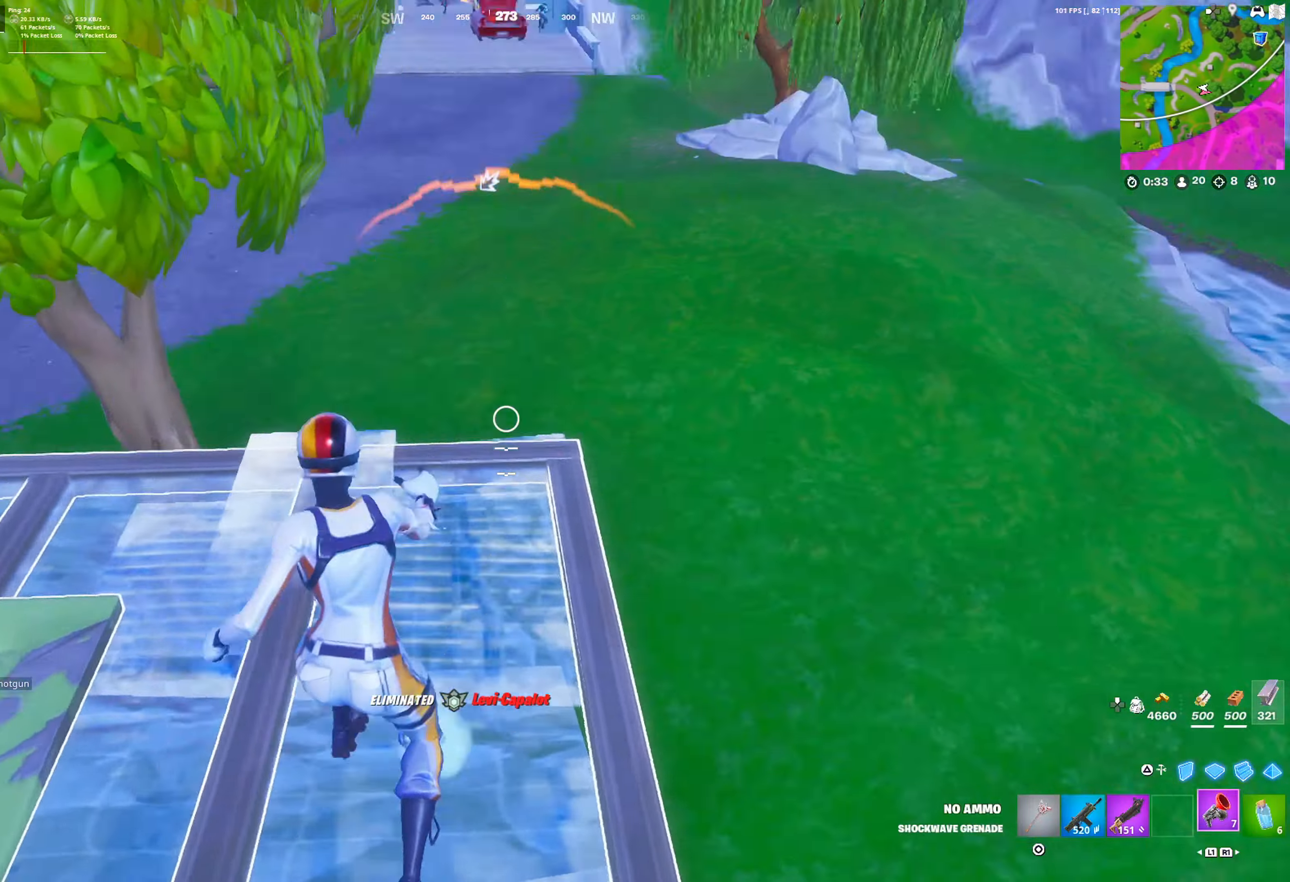
{"buttons": ["DPAD_RIGHT"], "left_stick": "up", "right_stick": "center", "events": [[50, "right_stick", "center"]]}
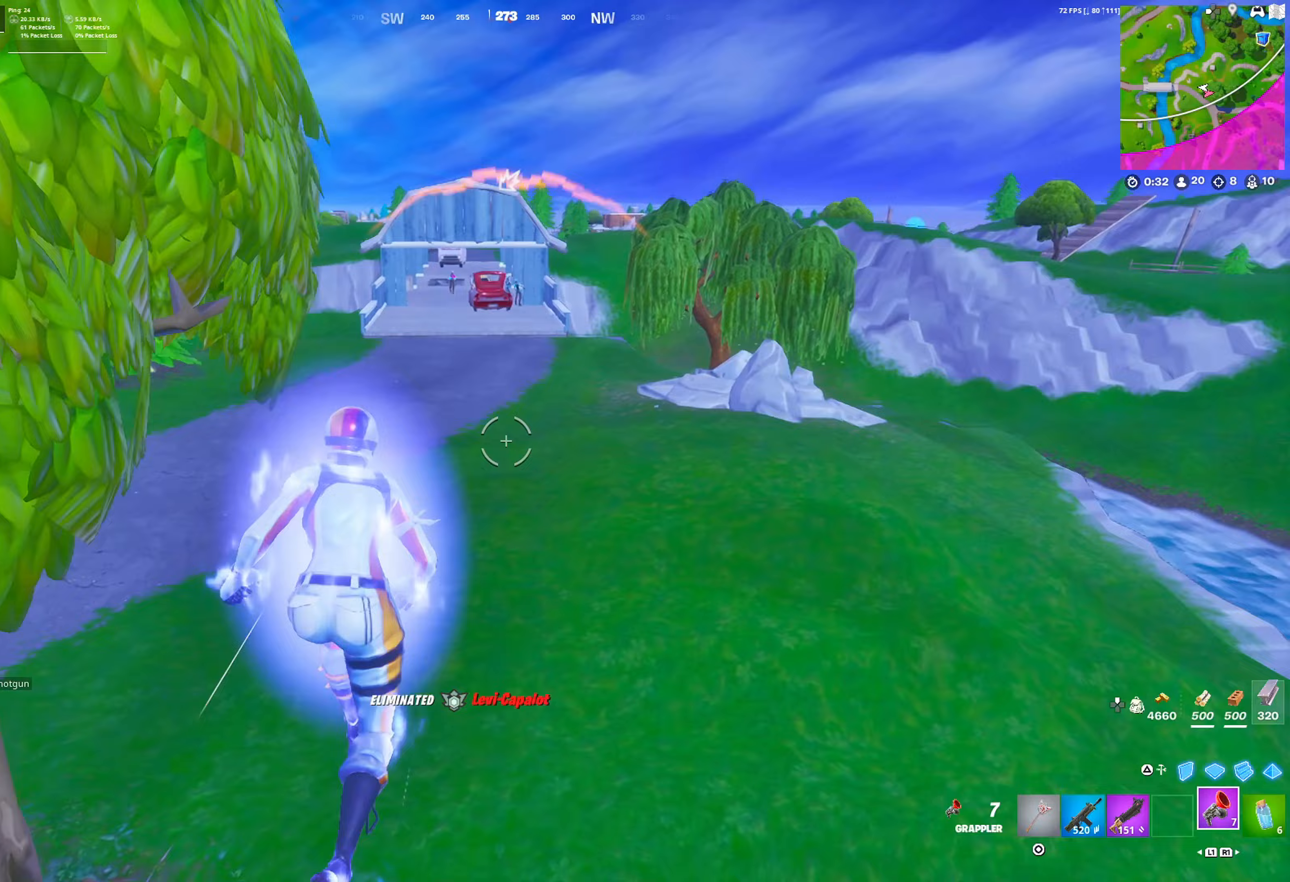
{"buttons": [], "left_stick": "up-left", "right_stick": "center", "events": [[17, "L1", "down"], [133, "L1", "up"], [350, "DPAD_RIGHT", "up"], [350, "left_stick", "up-left"], [417, "R3", "down"], [500, "R3", "up"]]}
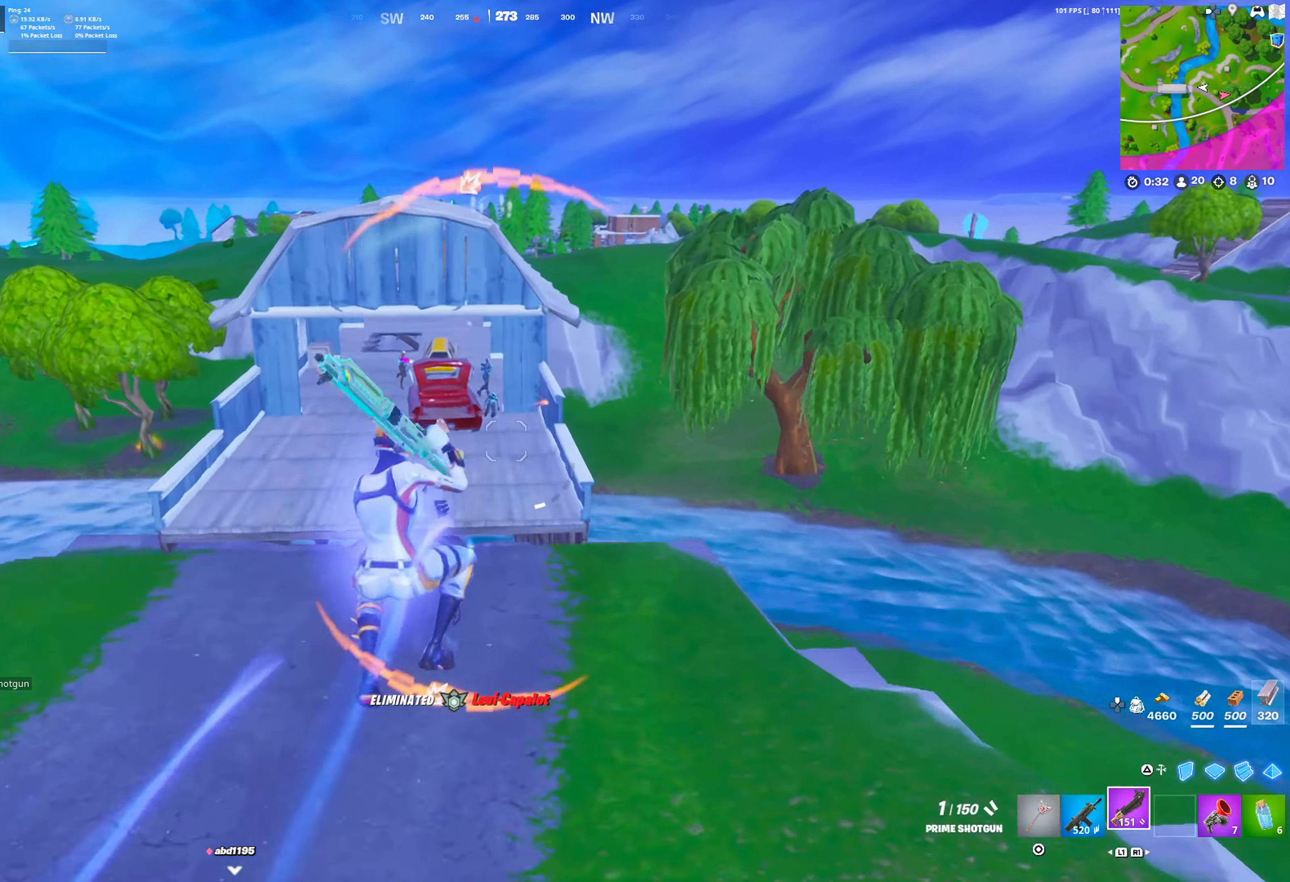
{"buttons": [], "left_stick": "down-left", "right_stick": "center", "events": [[183, "left_stick", "center"], [417, "left_stick", "down-left"]]}
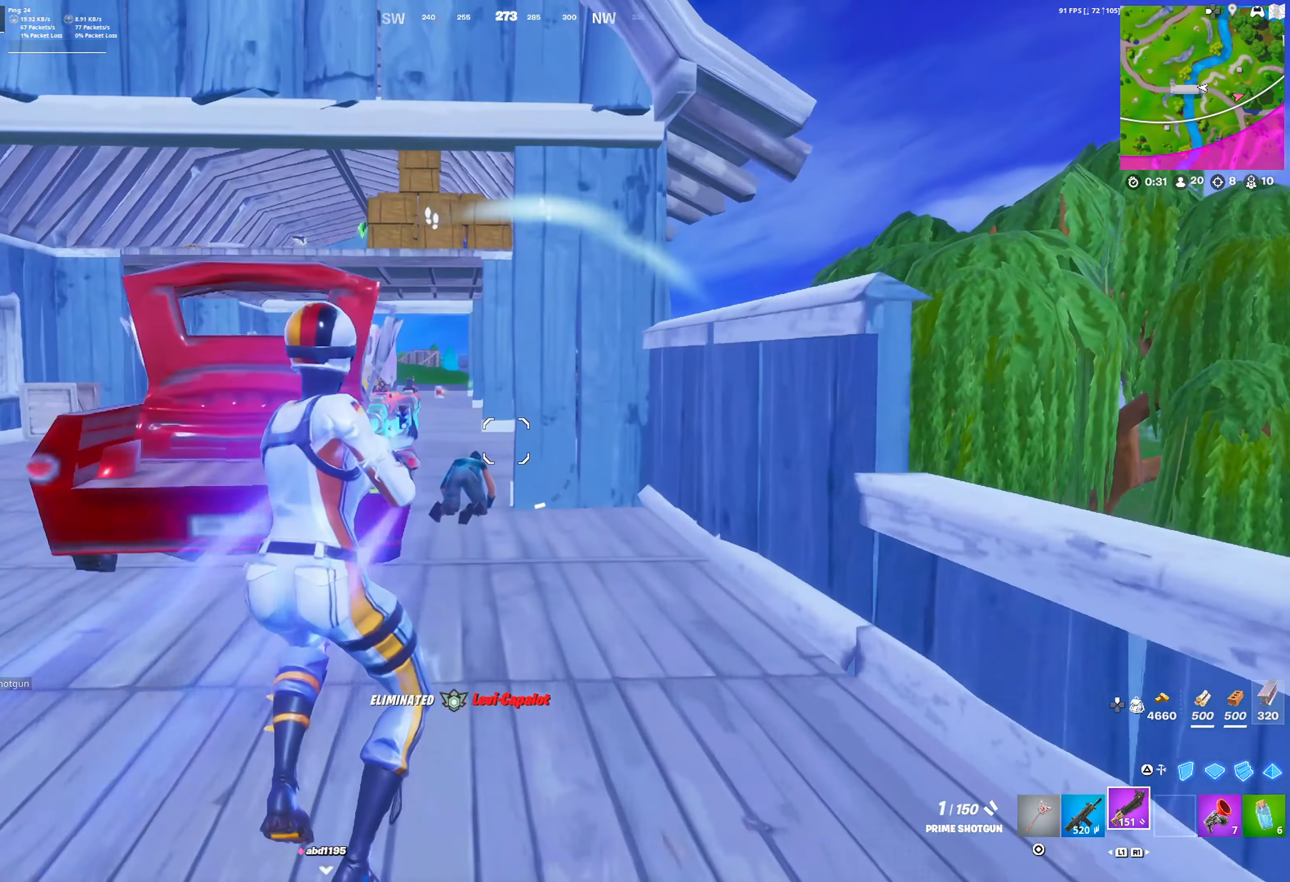
{"buttons": [], "left_stick": "center", "right_stick": "center", "events": [[300, "CROSS", "down"], [433, "CROSS", "up"], [483, "left_stick", "center"]]}